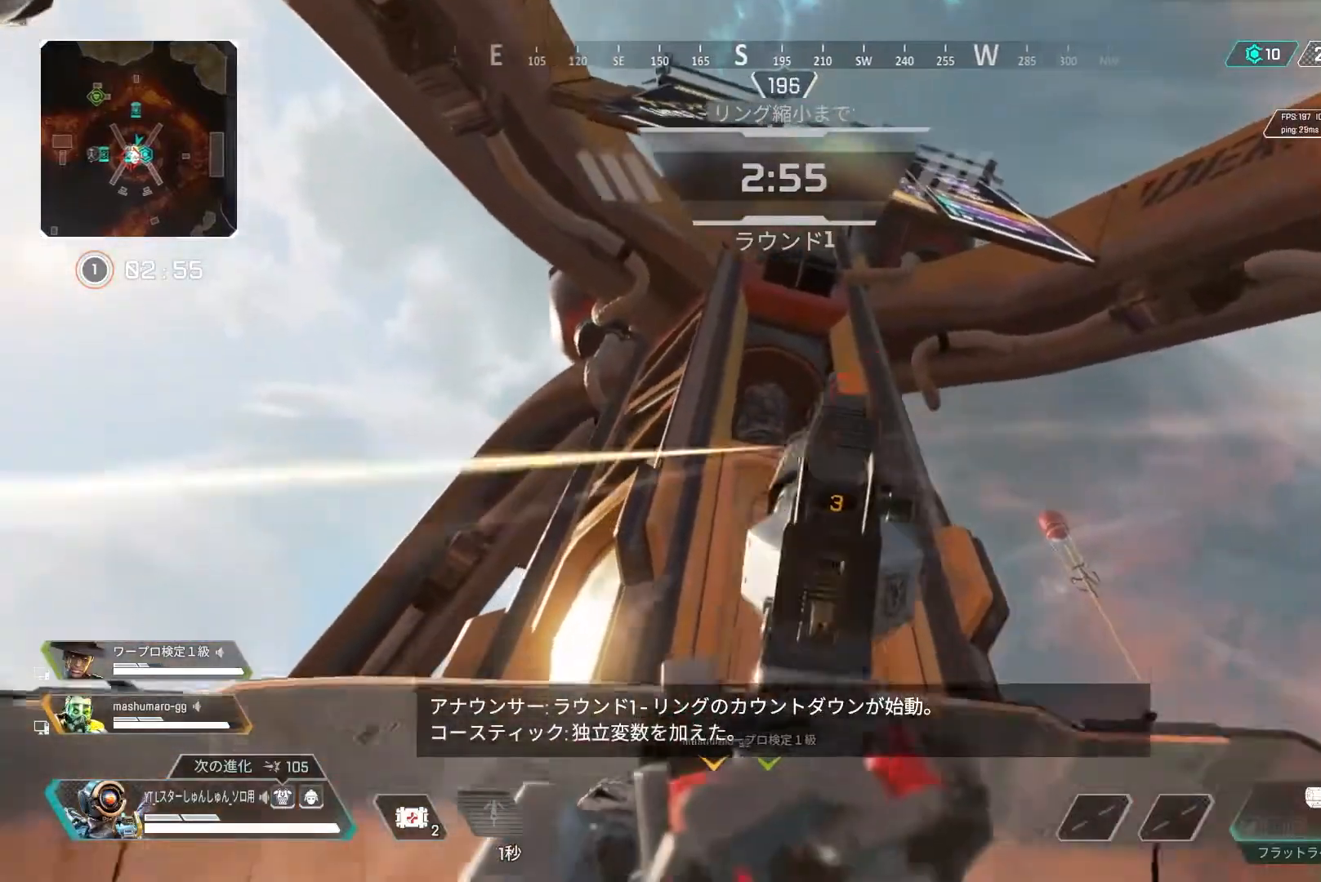
Gameplay with a controller (PlayStation layout); each line is a JSON object with the inputs held at the frame after it. "events" lists button and stick changes between this image and that frame as [ms after this image, input, new state], when the widget could be followed in between.
{"buttons": ["L2", "R1"], "left_stick": "right", "right_stick": "left", "events": [[133, "R1", "down"], [133, "left_stick", "right"], [217, "R1", "up"], [350, "right_stick", "down-left"], [450, "right_stick", "left"], [483, "R1", "down"]]}
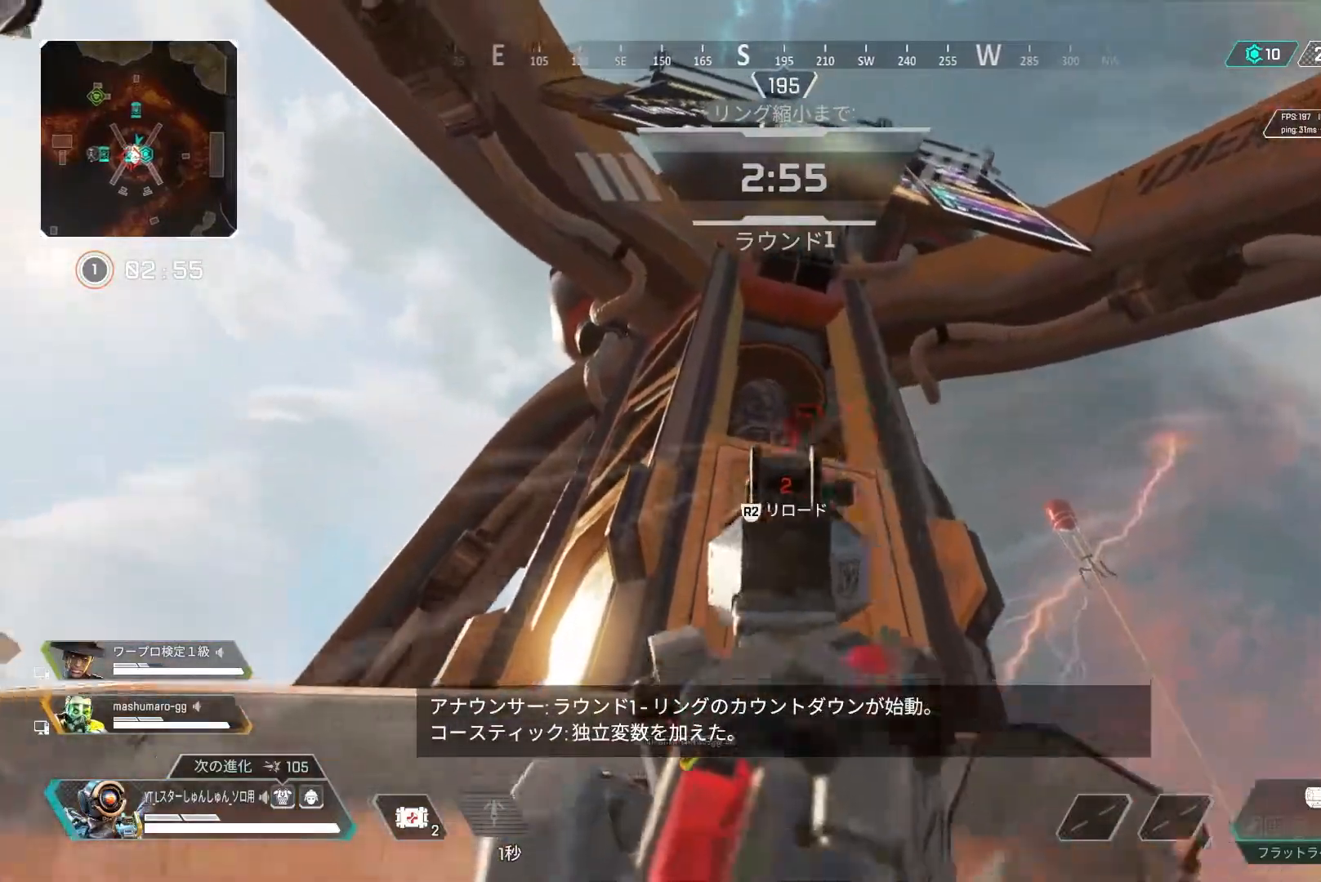
{"buttons": ["L2"], "left_stick": "left", "right_stick": "center", "events": [[83, "R1", "up"], [133, "right_stick", "down"], [183, "left_stick", "left"], [400, "R1", "down"], [417, "right_stick", "center"], [483, "R1", "up"]]}
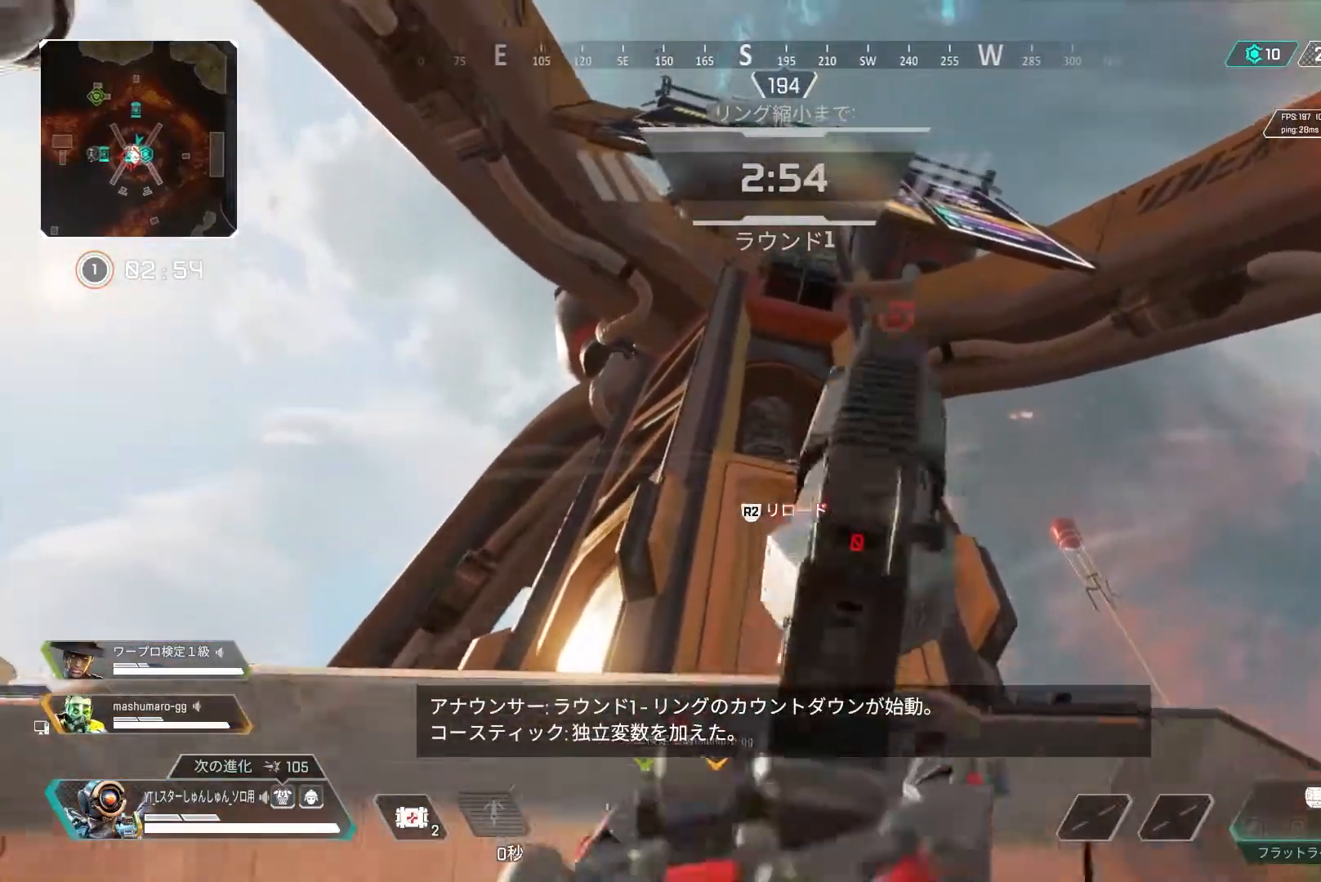
{"buttons": ["L3"], "left_stick": "up-left", "right_stick": "down-left", "events": [[133, "R2", "down"], [167, "L2", "up"], [167, "right_stick", "left"], [217, "R2", "up"], [267, "L3", "down"], [267, "left_stick", "up-left"], [317, "L3", "up"], [367, "L3", "down"], [450, "right_stick", "down-left"]]}
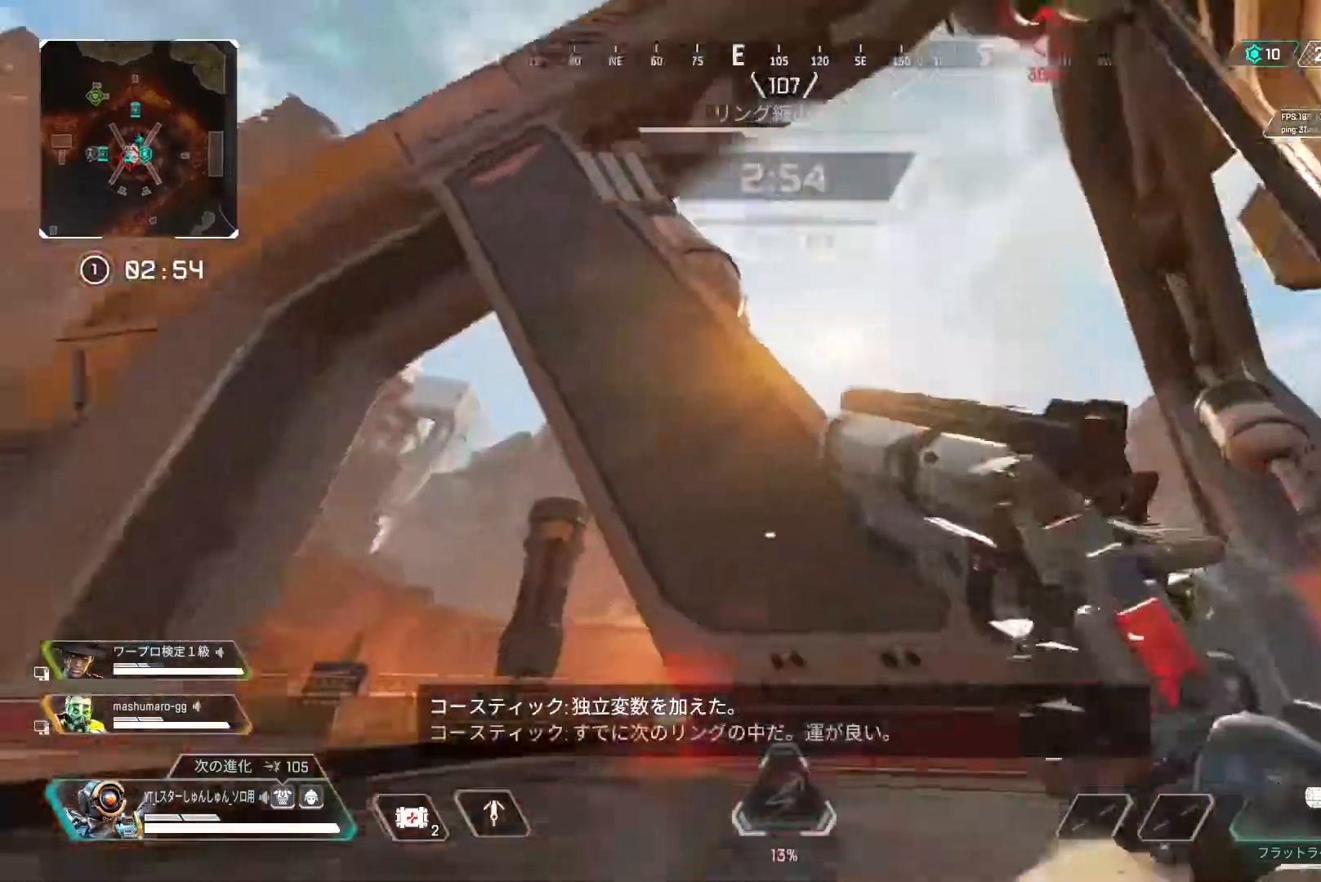
{"buttons": ["L3"], "left_stick": "up", "right_stick": "right", "events": [[267, "left_stick", "up"], [433, "right_stick", "right"]]}
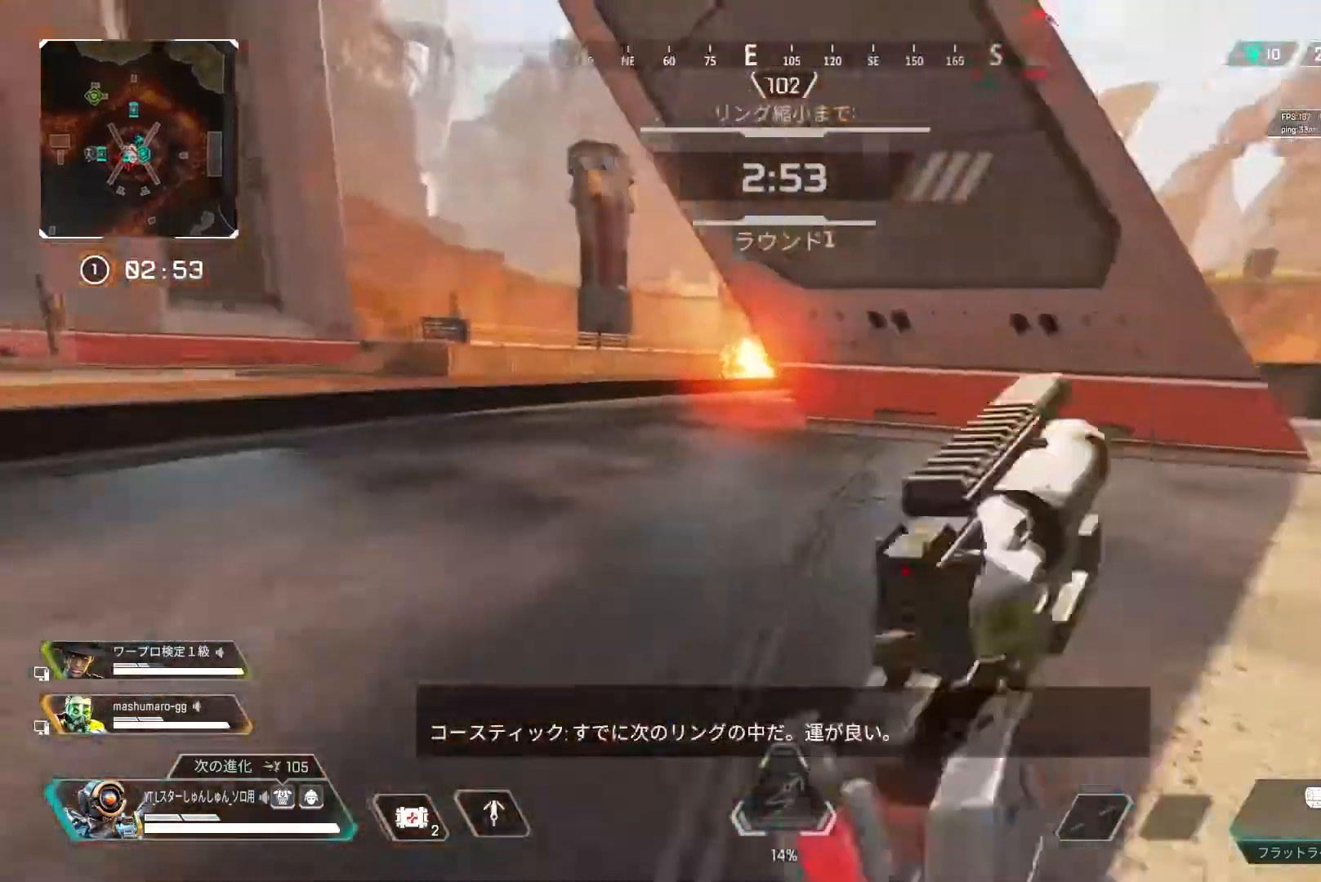
{"buttons": ["L3", "R3"], "left_stick": "up", "right_stick": "up-right", "events": [[333, "right_stick", "center"], [400, "R3", "down"], [400, "right_stick", "down-right"], [500, "right_stick", "up-right"]]}
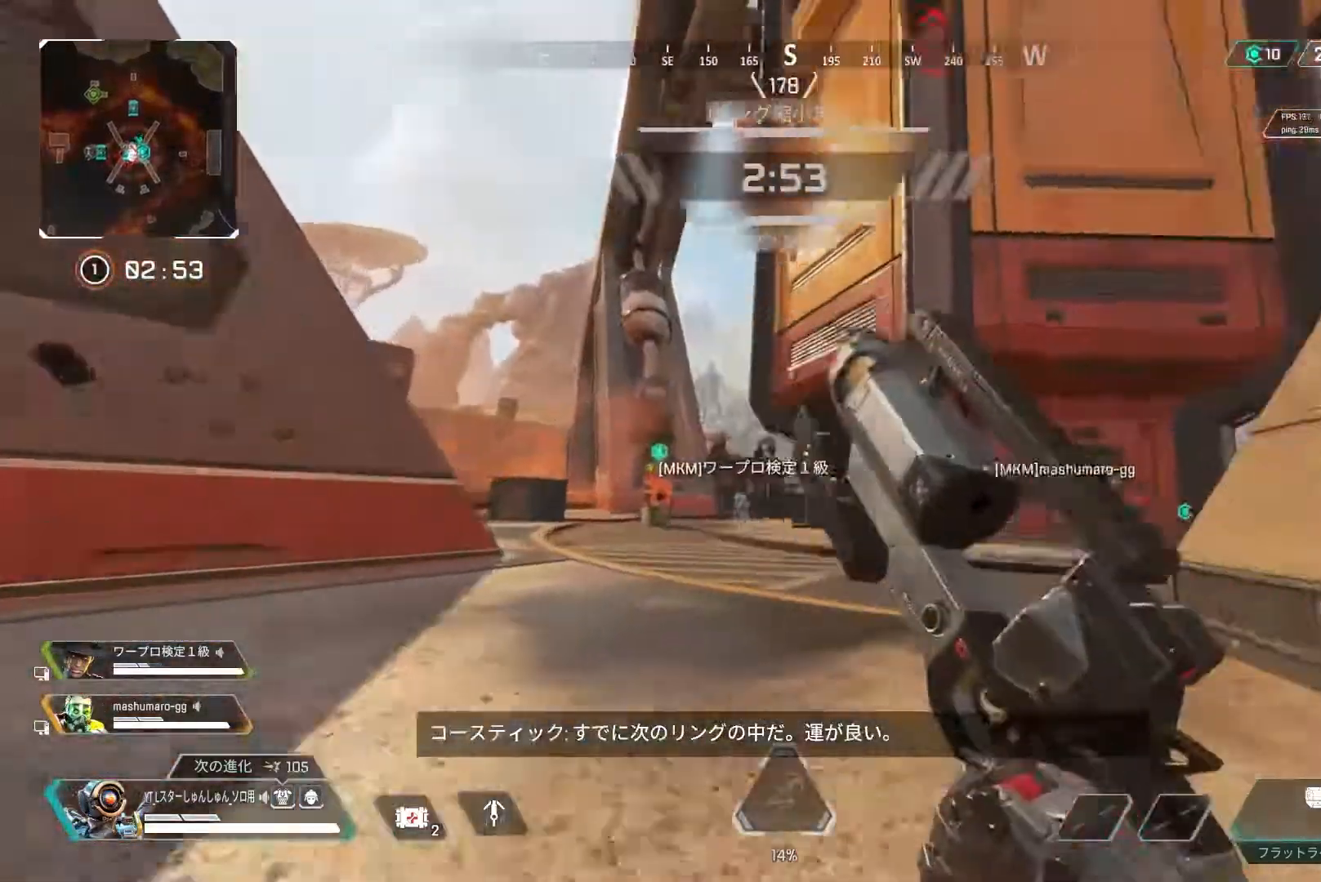
{"buttons": [], "left_stick": "up-left", "right_stick": "up", "events": [[150, "L1", "down"], [150, "R3", "up"], [150, "right_stick", "up"], [200, "R3", "down"], [217, "L1", "up"], [217, "L3", "up"], [267, "R3", "up"], [267, "left_stick", "left"], [467, "left_stick", "up-left"]]}
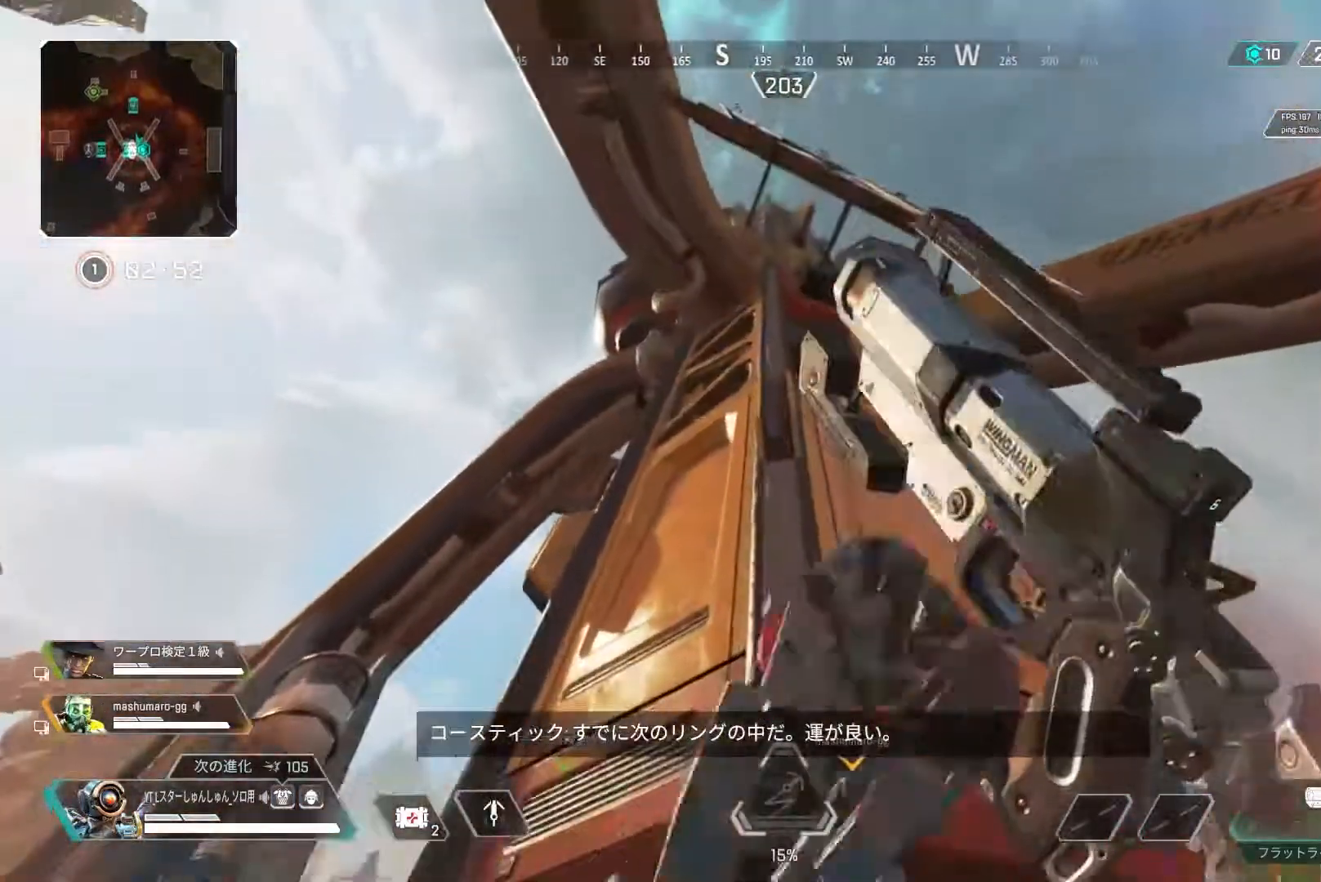
{"buttons": ["L3"], "left_stick": "up", "right_stick": "down-left", "events": [[117, "left_stick", "up"], [133, "L3", "down"], [217, "right_stick", "center"], [400, "right_stick", "down-left"]]}
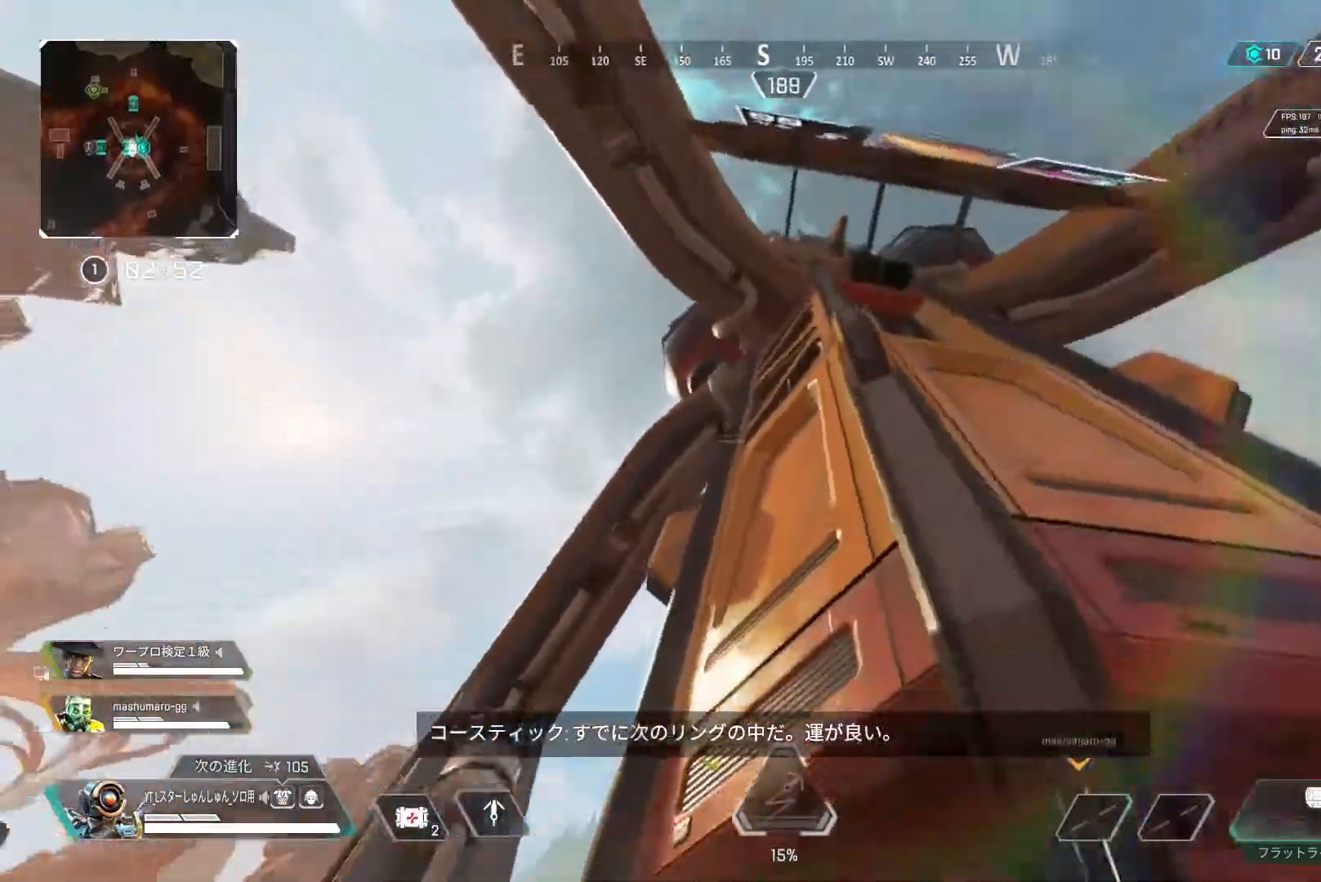
{"buttons": ["L3"], "left_stick": "up", "right_stick": "left", "events": [[350, "right_stick", "left"]]}
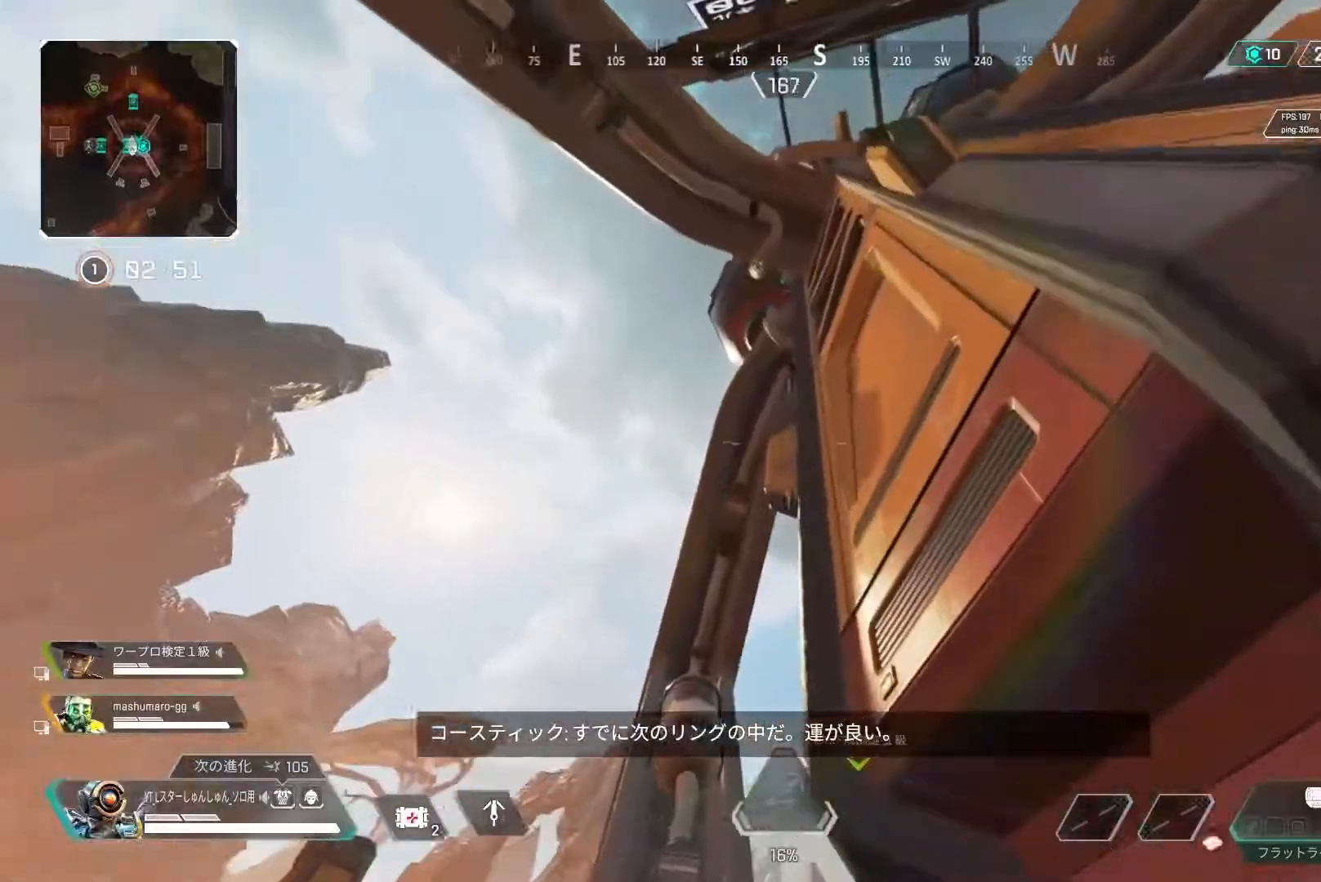
{"buttons": ["L3"], "left_stick": "up", "right_stick": "center", "events": [[33, "right_stick", "up-left"], [450, "right_stick", "center"]]}
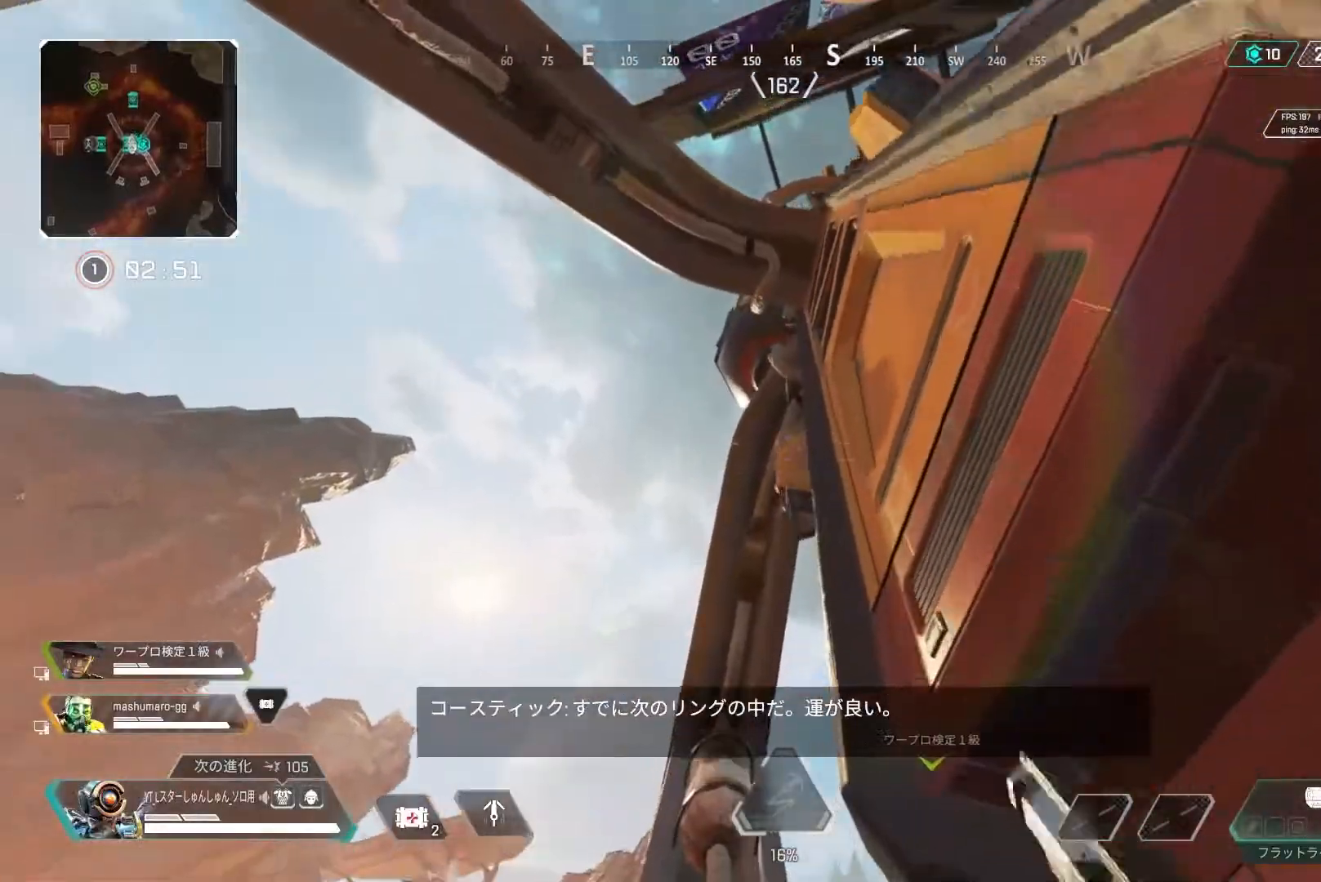
{"buttons": ["L3"], "left_stick": "up-left", "right_stick": "down", "events": [[117, "CROSS", "down"], [200, "CROSS", "up"], [367, "right_stick", "down"], [467, "left_stick", "up-left"]]}
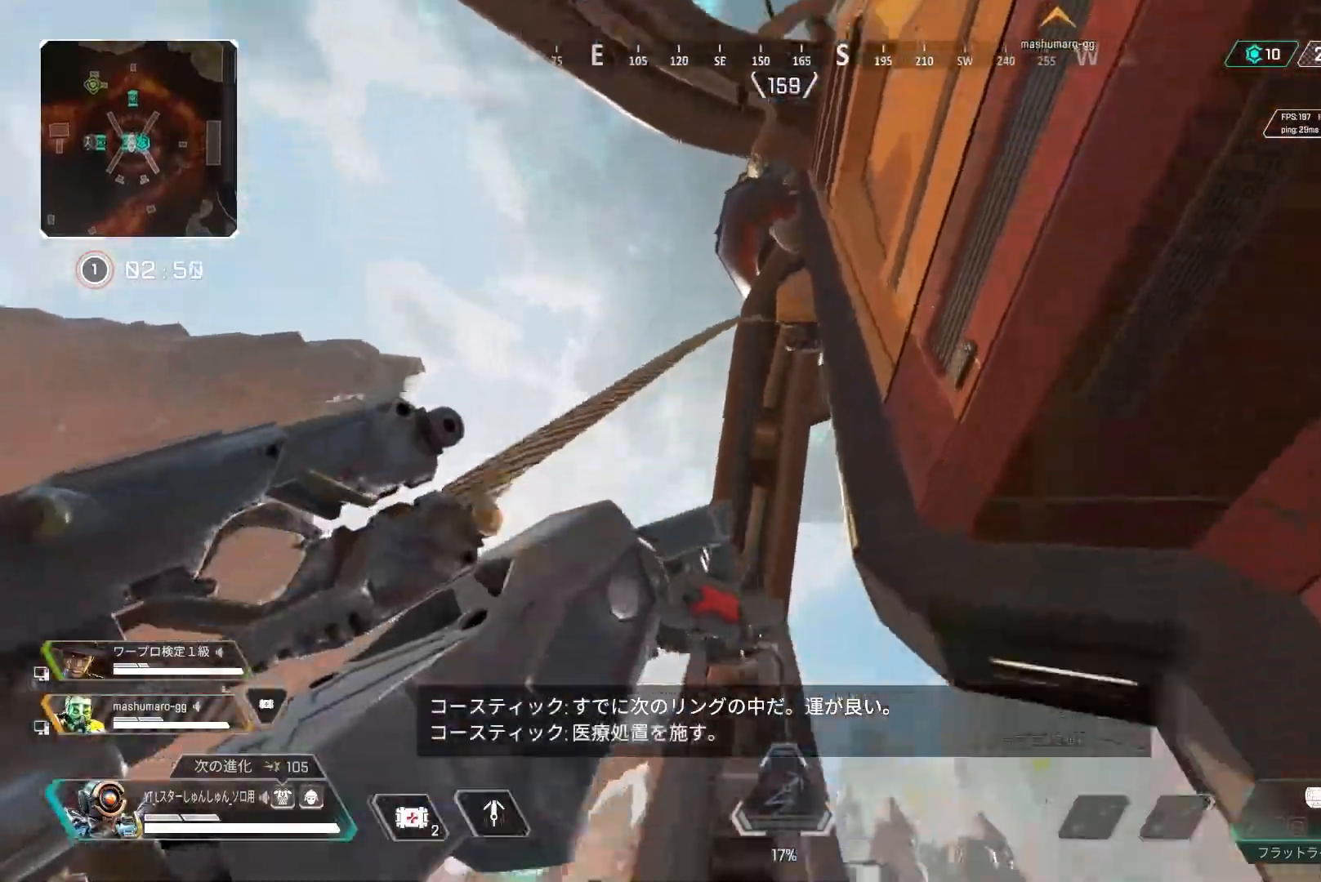
{"buttons": [], "left_stick": "up-left", "right_stick": "down-right", "events": [[33, "L3", "up"], [433, "right_stick", "down-right"]]}
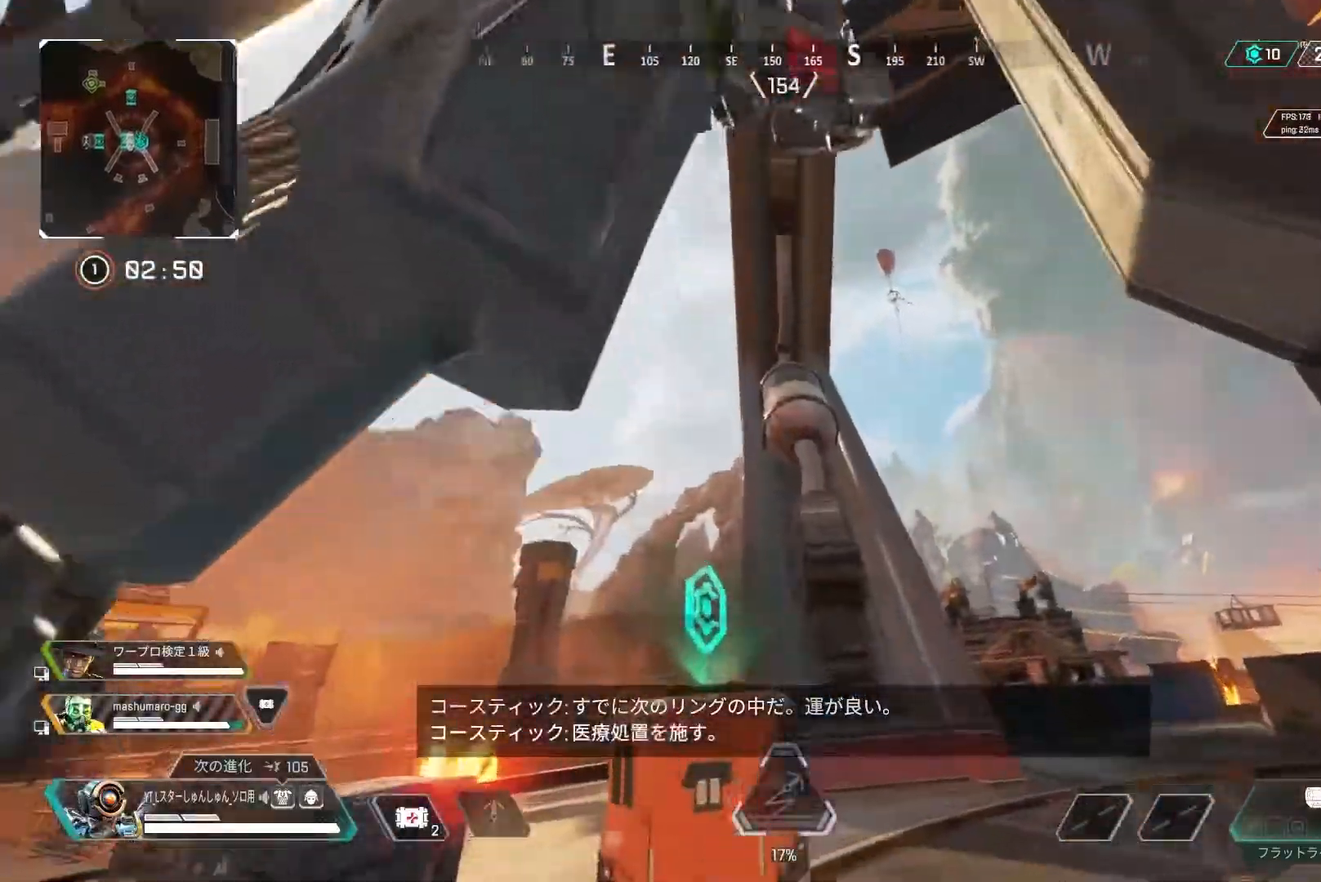
{"buttons": [], "left_stick": "up-left", "right_stick": "right", "events": [[100, "right_stick", "right"]]}
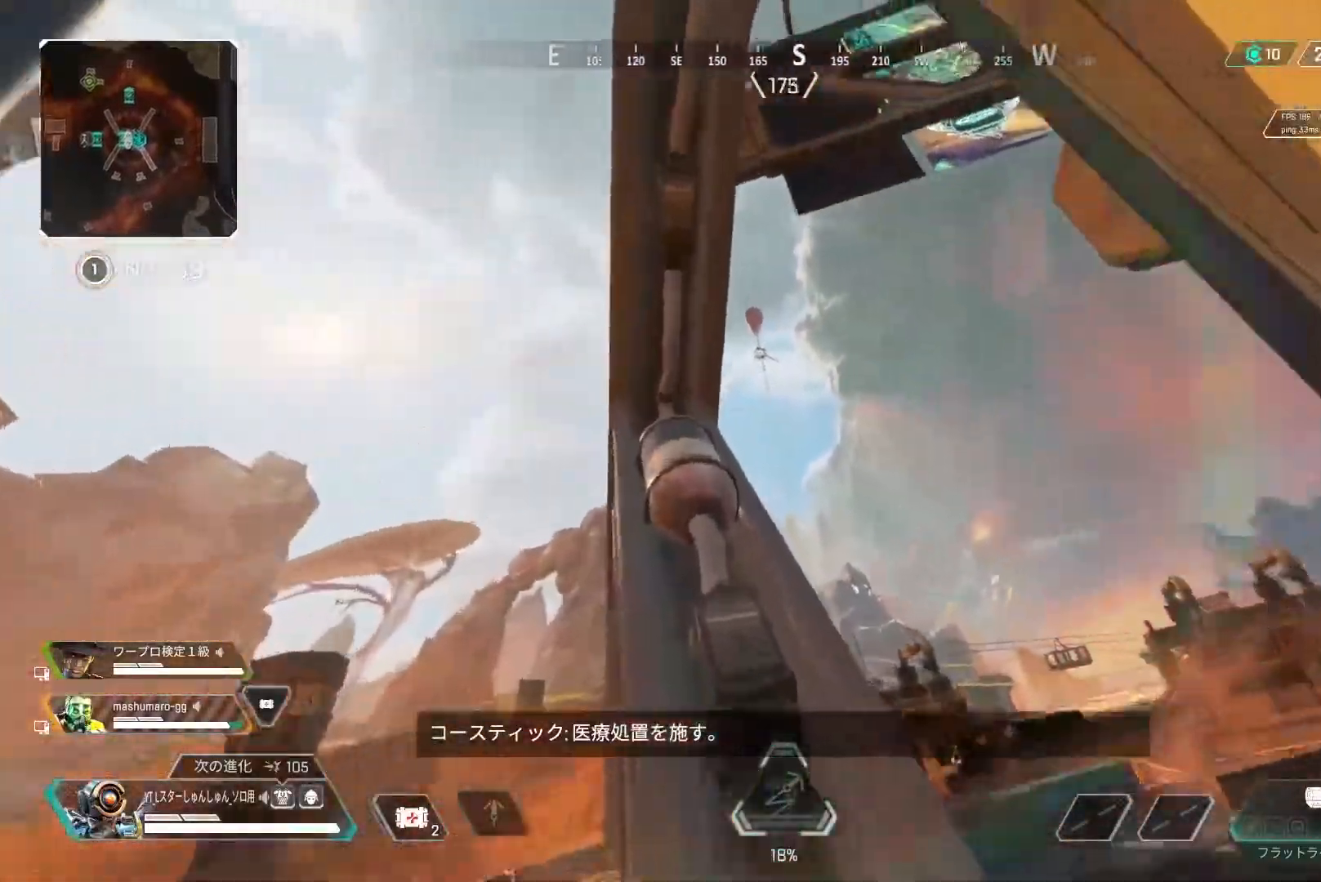
{"buttons": [], "left_stick": "up-left", "right_stick": "up-right", "events": [[100, "right_stick", "up-right"]]}
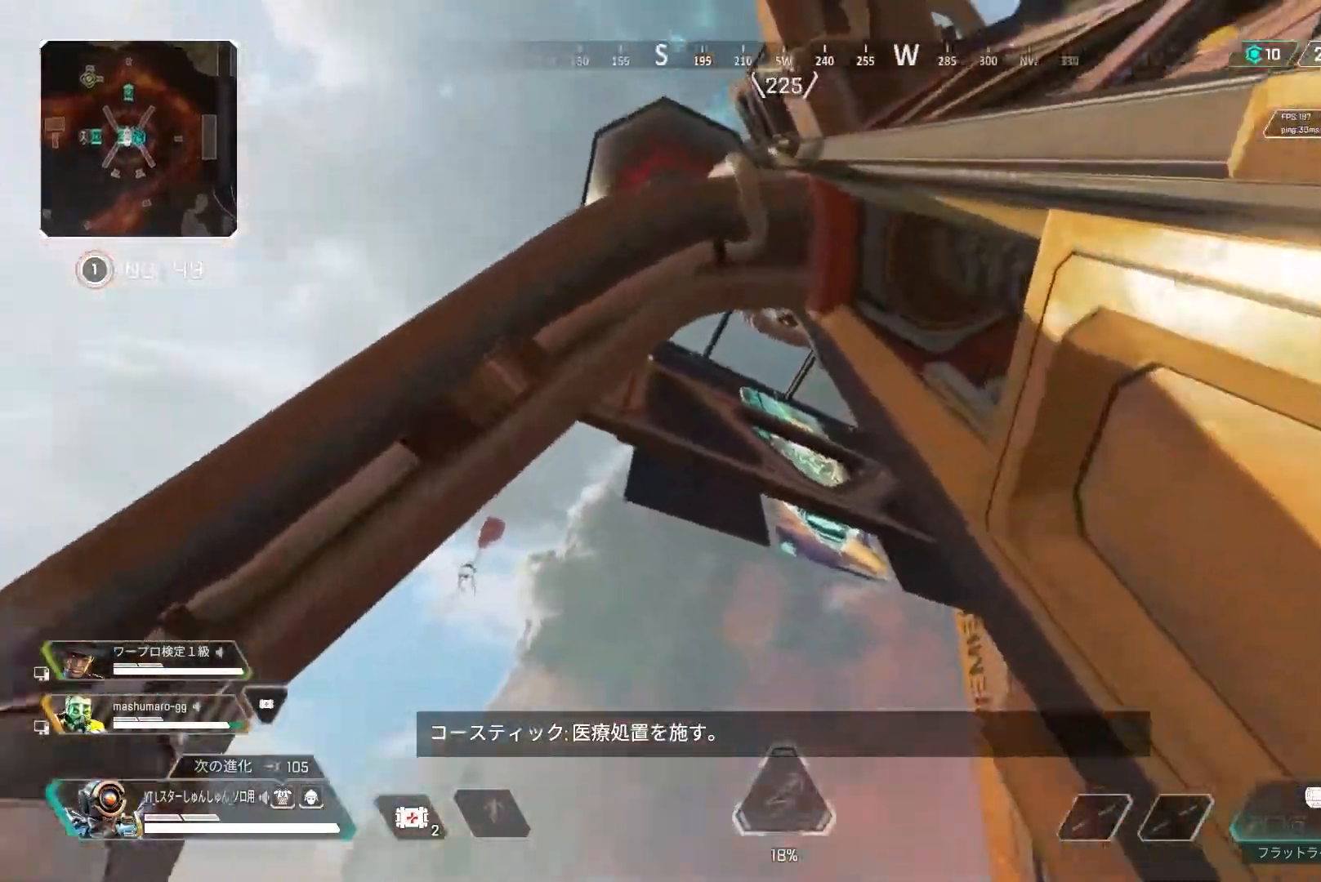
{"buttons": [], "left_stick": "left", "right_stick": "down-right", "events": [[17, "left_stick", "up"], [17, "right_stick", "right"], [167, "right_stick", "down-right"], [267, "left_stick", "up-left"], [417, "left_stick", "left"]]}
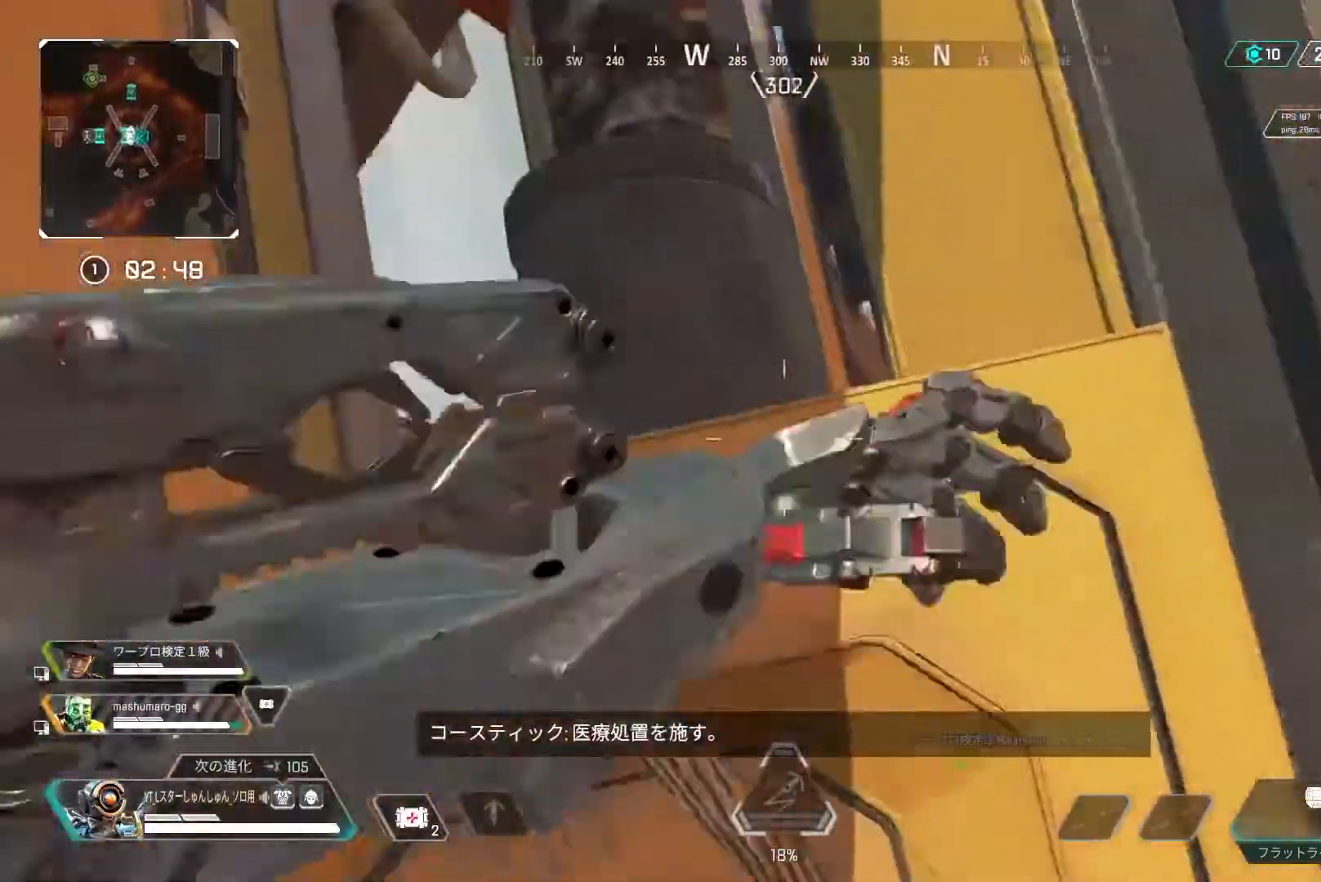
{"buttons": [], "left_stick": "down-left", "right_stick": "down-left", "events": [[400, "right_stick", "down-left"], [450, "left_stick", "down-left"]]}
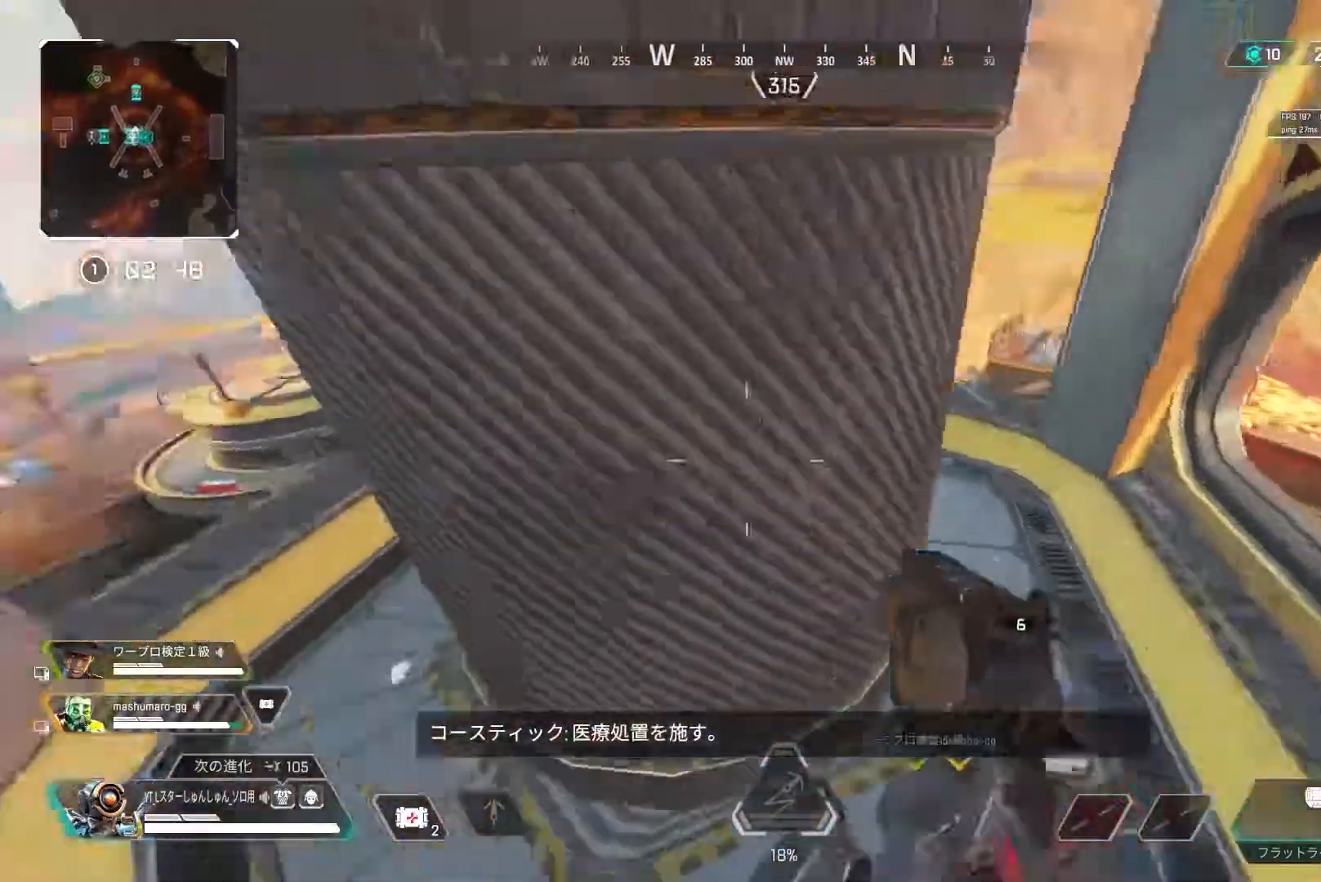
{"buttons": [], "left_stick": "up", "right_stick": "right", "events": [[117, "left_stick", "right"], [250, "right_stick", "down-right"], [367, "right_stick", "right"], [450, "left_stick", "up"]]}
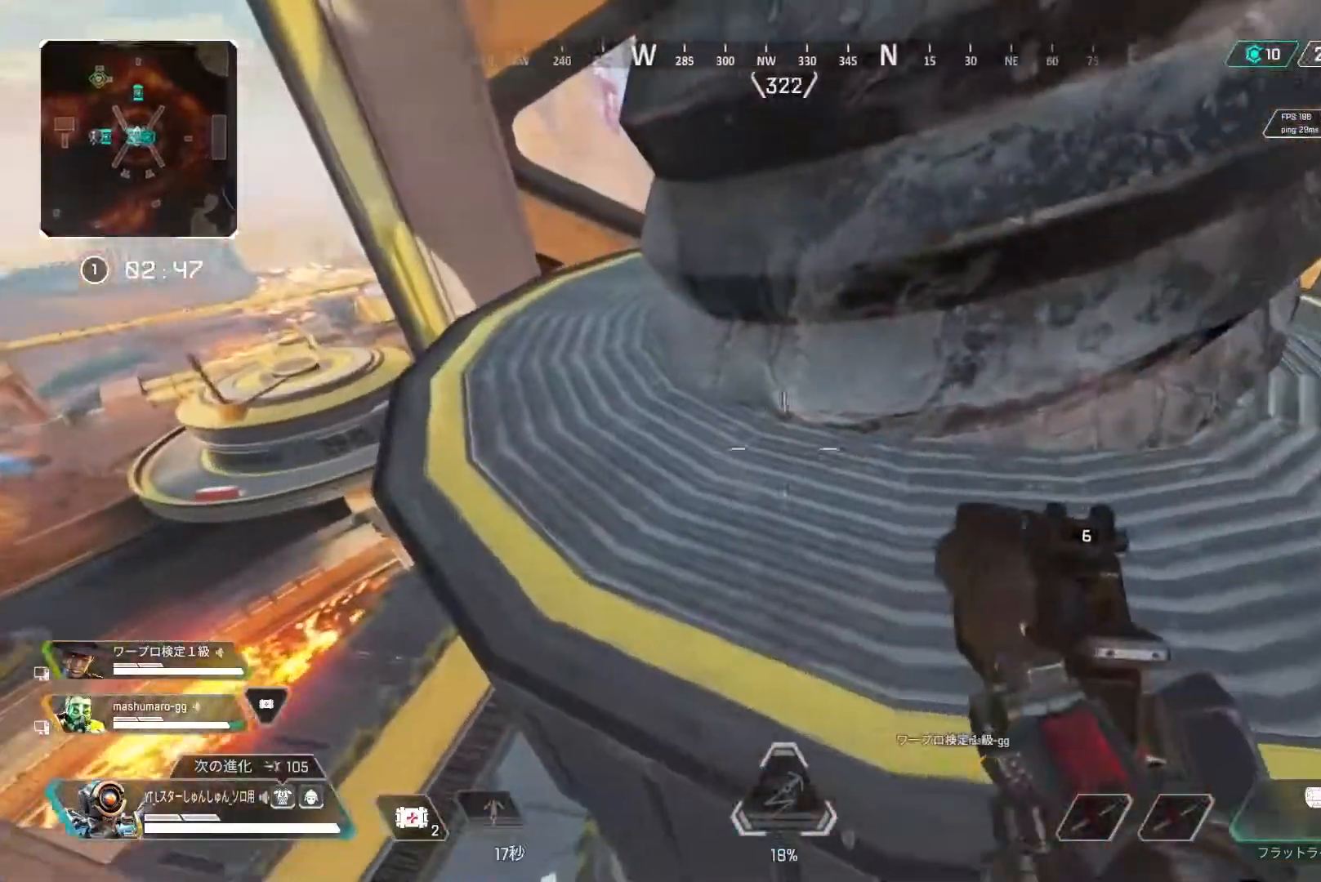
{"buttons": [], "left_stick": "up-left", "right_stick": "down-left", "events": [[167, "L3", "down"], [167, "right_stick", "down-left"], [250, "L3", "up"], [333, "left_stick", "up-left"]]}
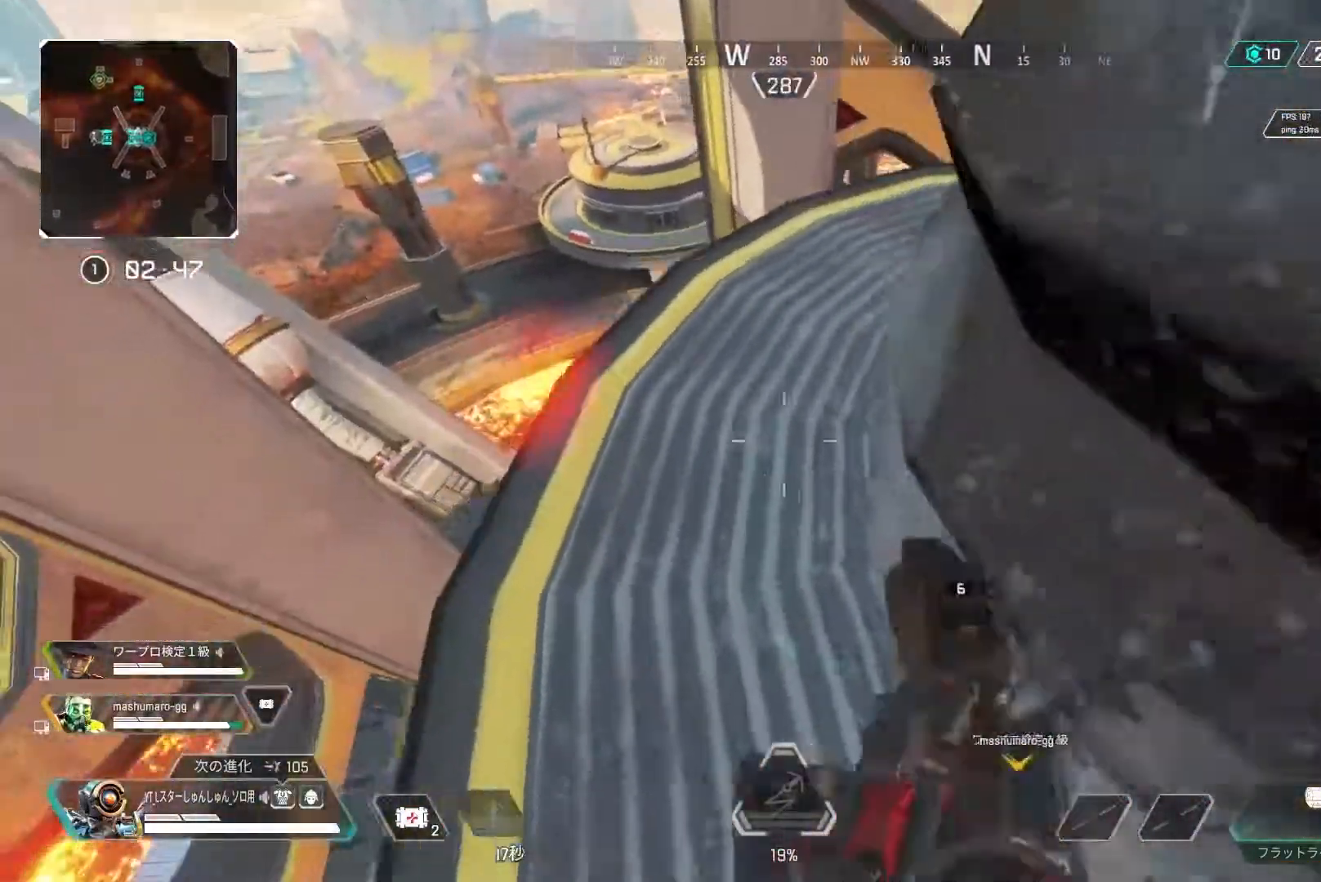
{"buttons": [], "left_stick": "up", "right_stick": "down", "events": [[167, "left_stick", "up"], [200, "right_stick", "down"]]}
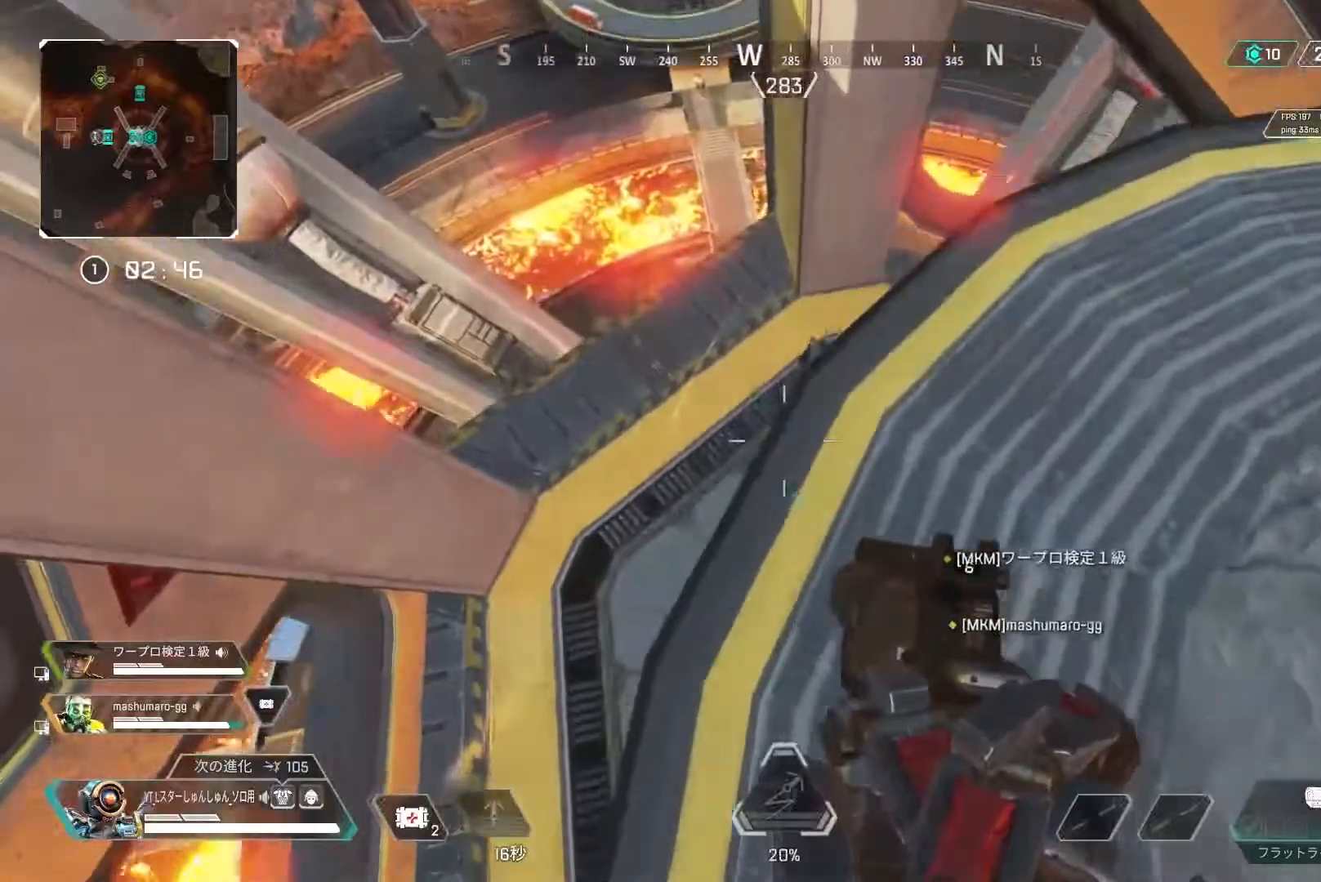
{"buttons": ["L2"], "left_stick": "down", "right_stick": "left", "events": [[167, "L2", "down"], [283, "right_stick", "left"], [367, "left_stick", "left"], [500, "left_stick", "down"]]}
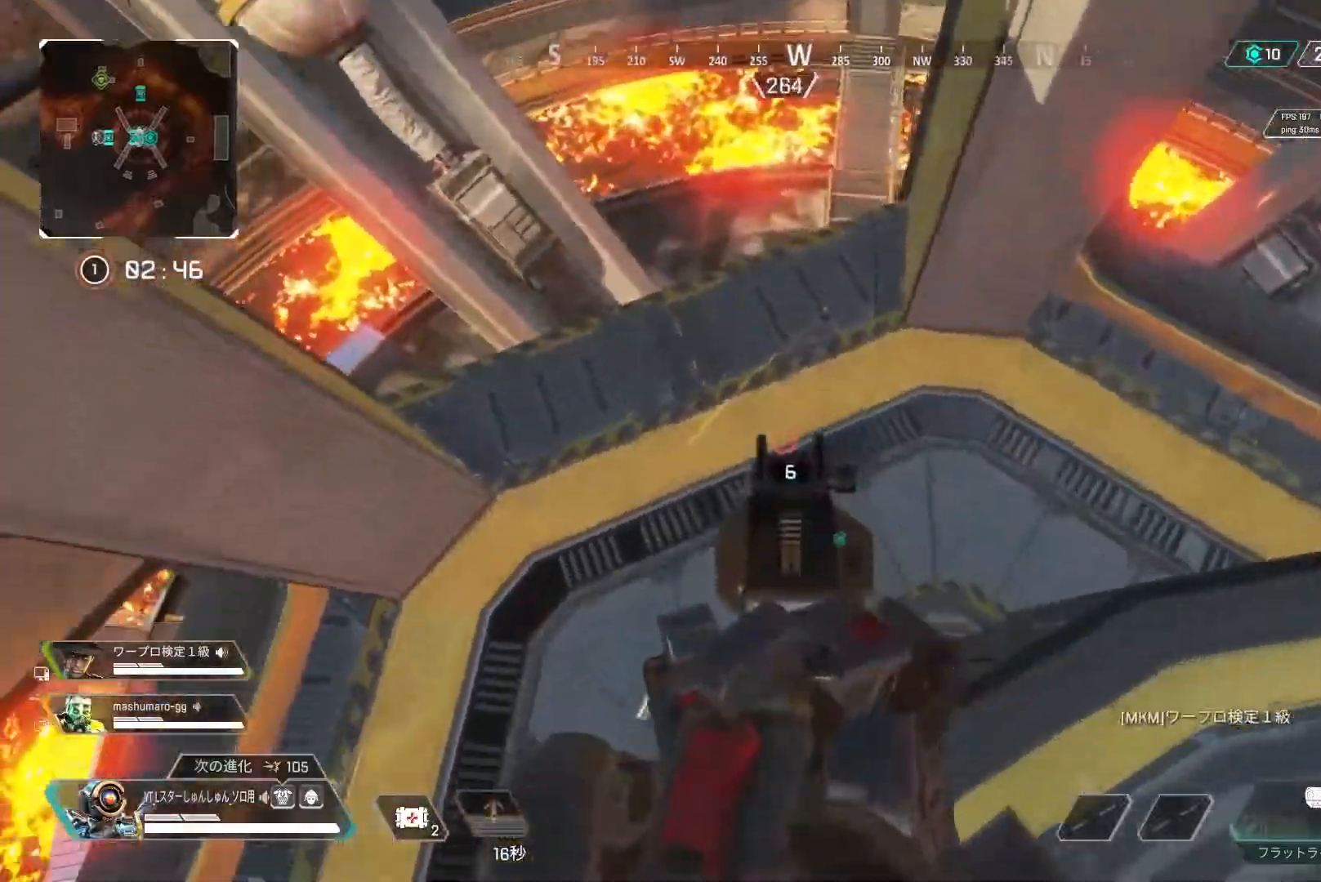
{"buttons": ["L2"], "left_stick": "left", "right_stick": "left", "events": [[117, "left_stick", "down-left"], [467, "left_stick", "left"]]}
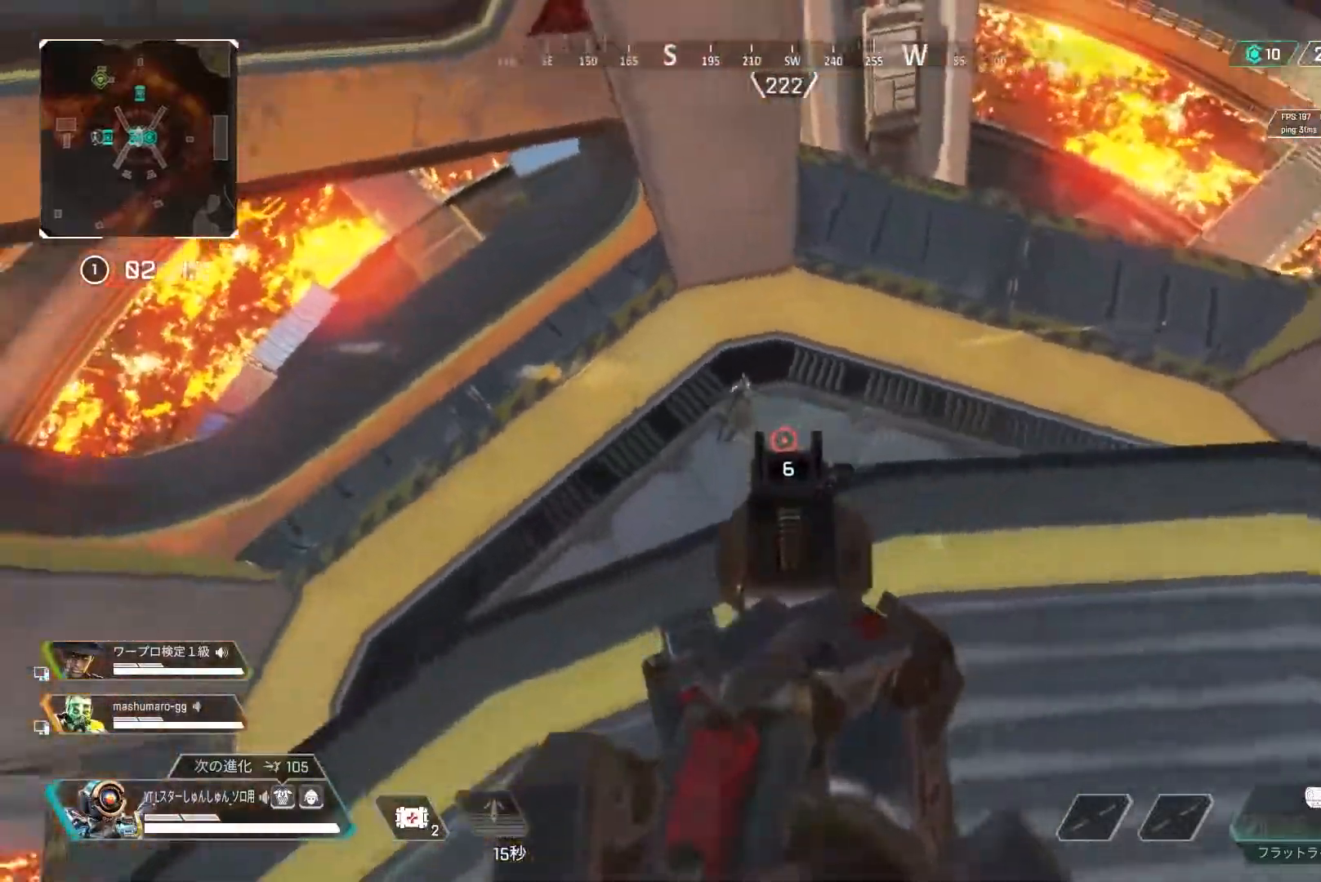
{"buttons": ["L2"], "left_stick": "right", "right_stick": "down-left", "events": [[100, "right_stick", "up-left"], [350, "left_stick", "right"], [400, "R1", "down"], [483, "R1", "up"], [500, "right_stick", "down-left"]]}
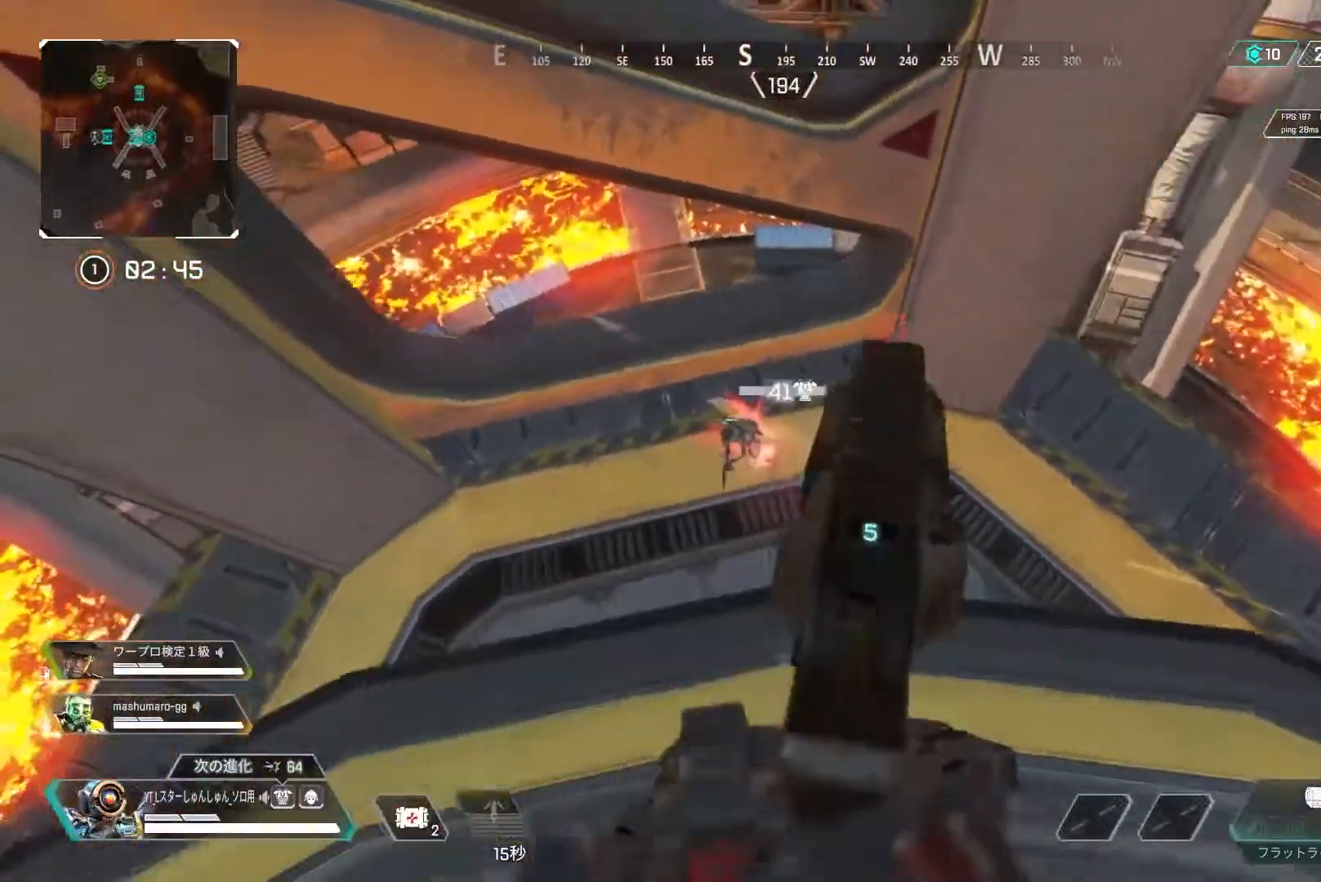
{"buttons": ["L2"], "left_stick": "right", "right_stick": "down-right", "events": [[50, "right_stick", "center"], [67, "left_stick", "left"], [167, "right_stick", "left"], [300, "R1", "down"], [383, "R1", "up"], [417, "left_stick", "down"], [433, "right_stick", "down-right"], [467, "left_stick", "right"]]}
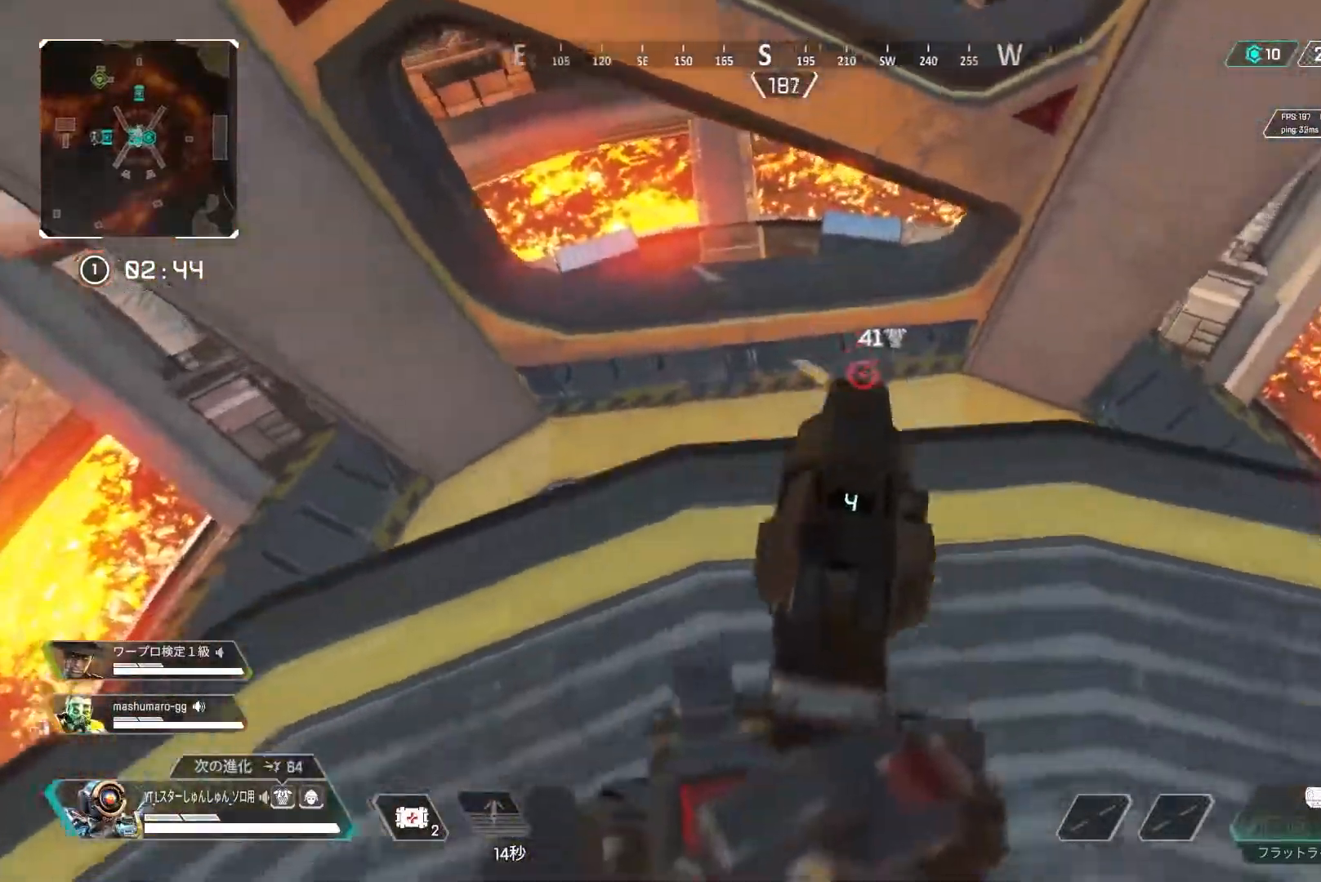
{"buttons": [], "left_stick": "down-left", "right_stick": "center", "events": [[83, "left_stick", "left"], [83, "right_stick", "down-left"], [283, "right_stick", "center"], [317, "L2", "up"], [333, "R2", "down"], [350, "left_stick", "down-left"], [400, "R2", "up"]]}
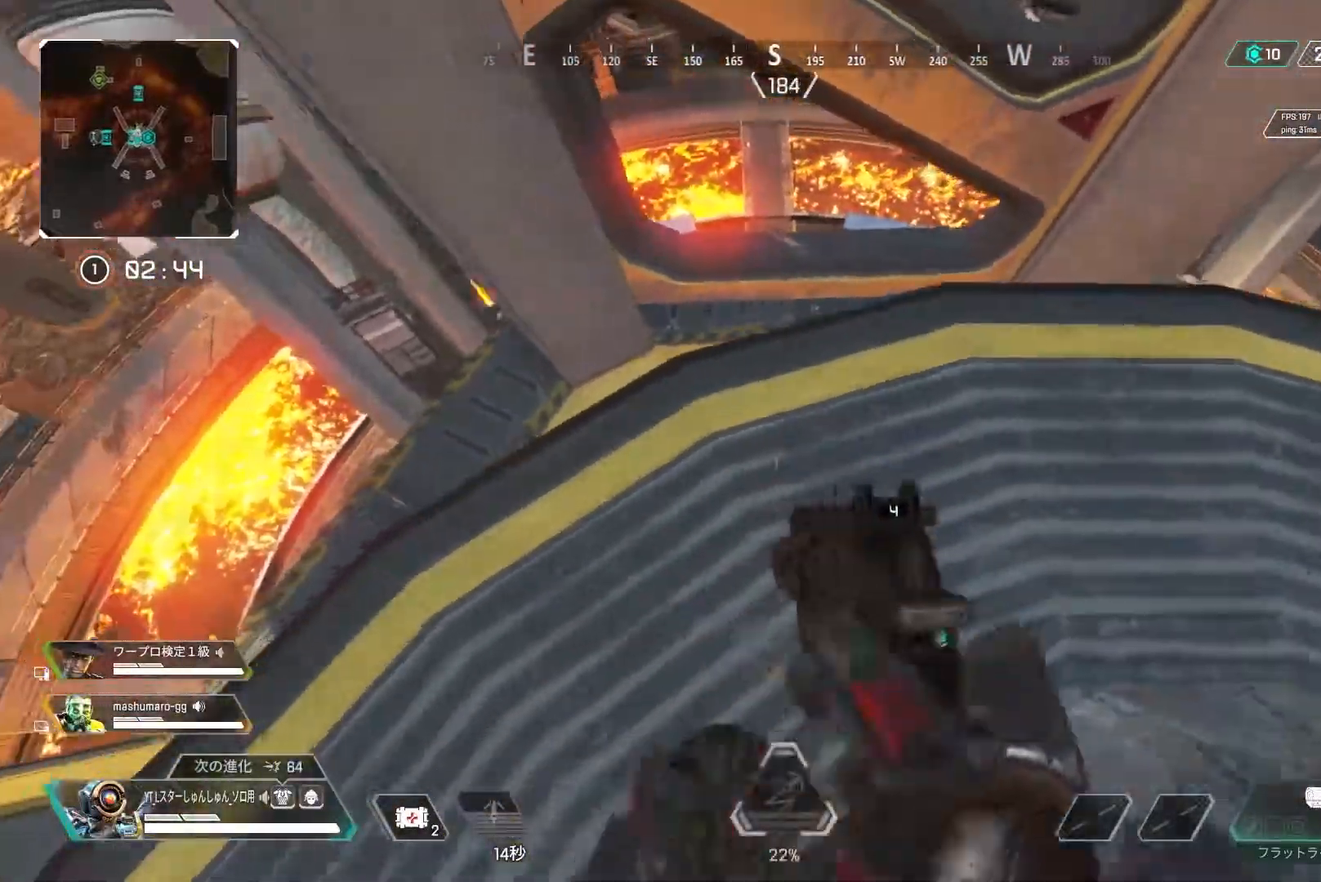
{"buttons": [], "left_stick": "up", "right_stick": "center", "events": [[483, "left_stick", "up"]]}
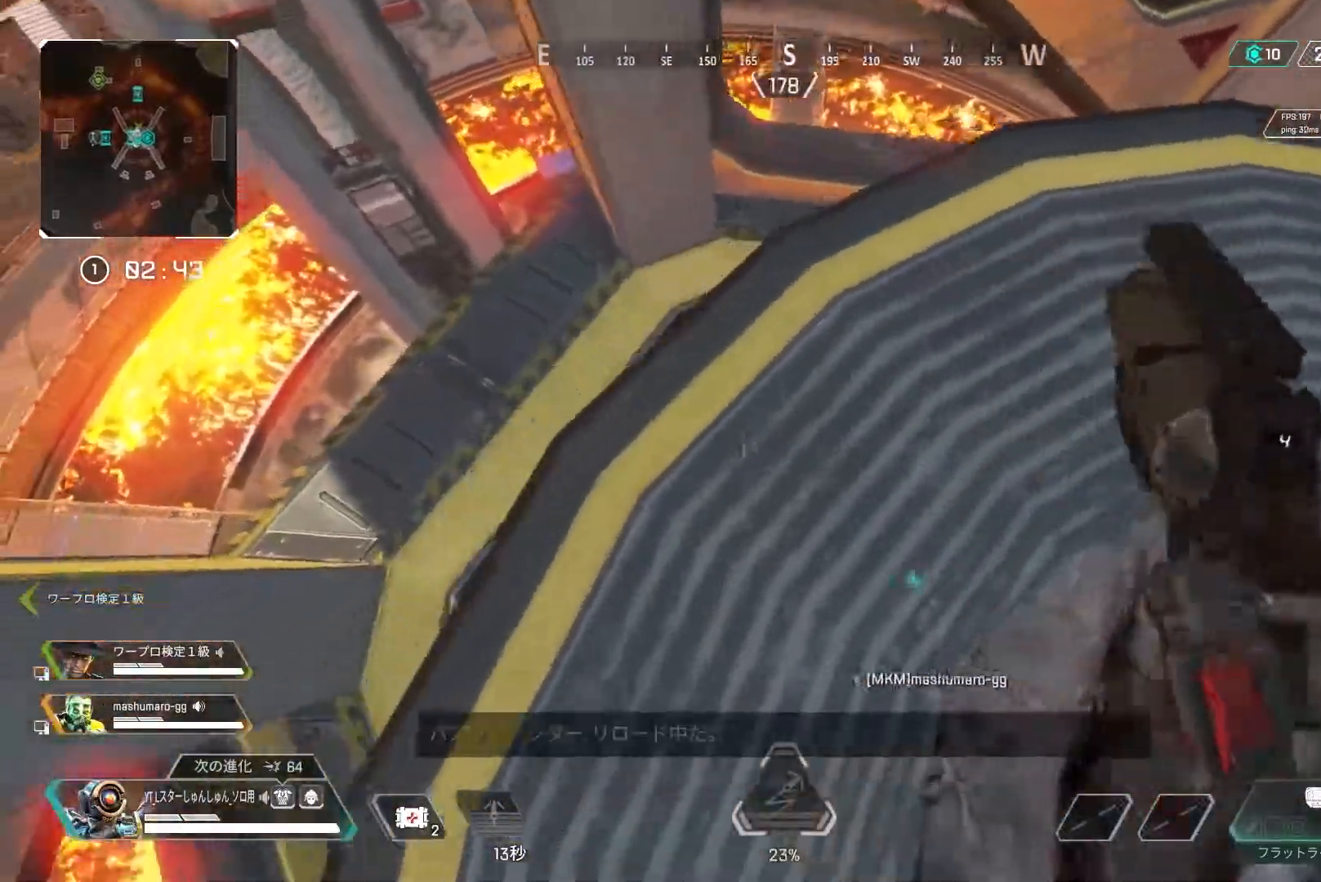
{"buttons": [], "left_stick": "up", "right_stick": "right", "events": [[33, "right_stick", "down"], [167, "left_stick", "center"], [250, "left_stick", "down-right"], [367, "right_stick", "center"], [417, "left_stick", "up"], [483, "right_stick", "right"]]}
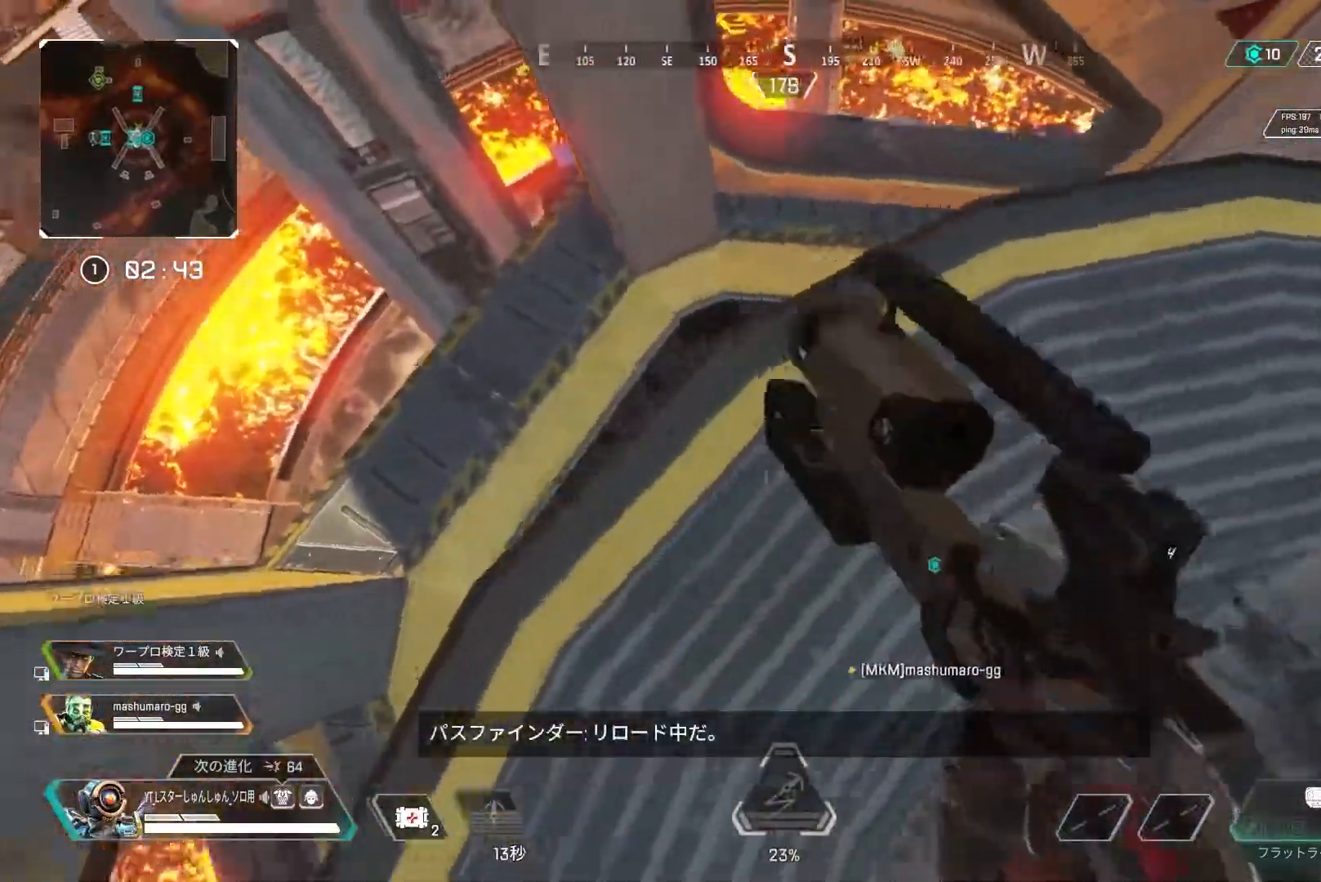
{"buttons": ["L3"], "left_stick": "up", "right_stick": "right", "events": [[50, "L3", "down"], [400, "R3", "down"], [483, "R3", "up"]]}
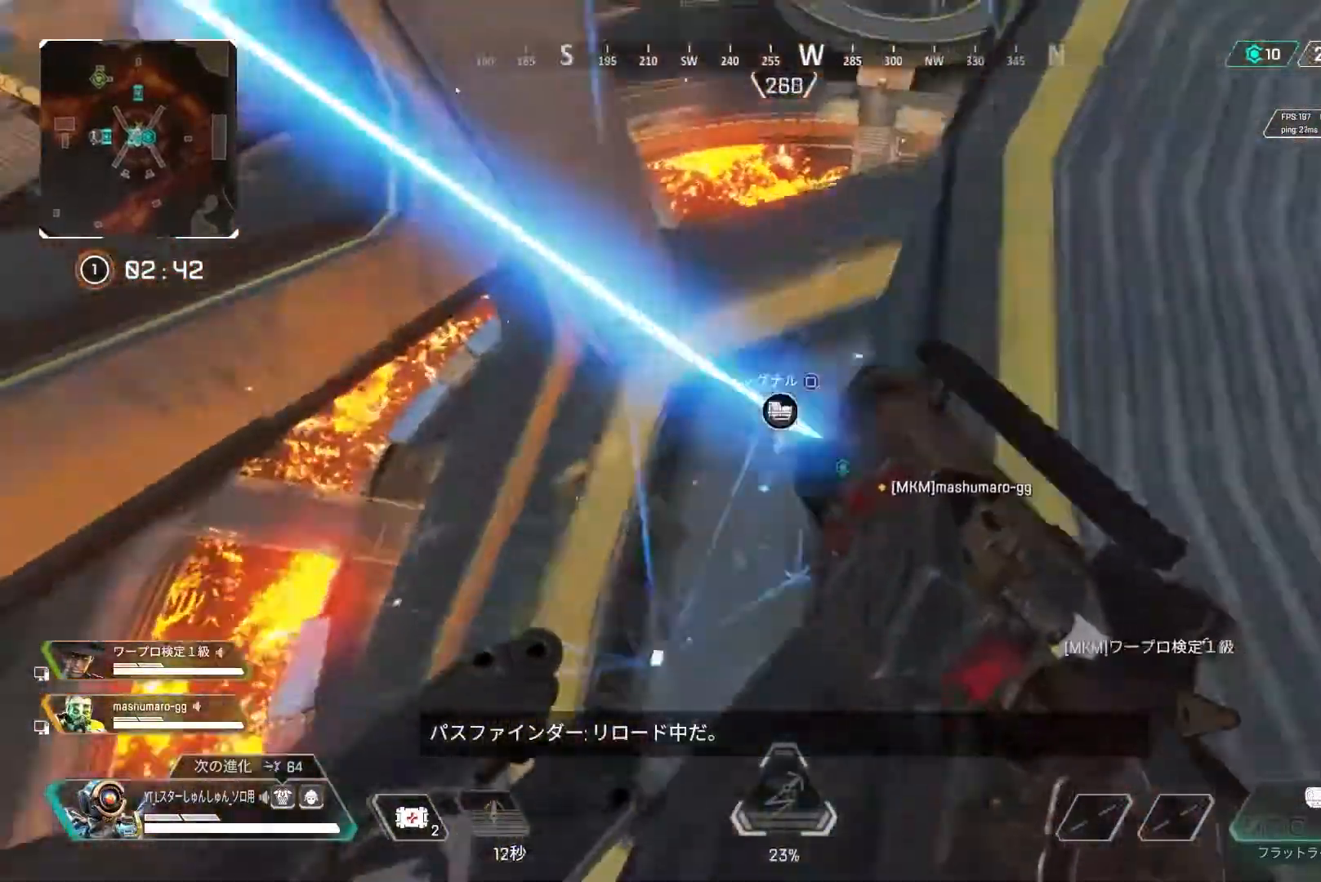
{"buttons": [], "left_stick": "down-left", "right_stick": "right", "events": [[67, "L3", "up"], [267, "left_stick", "up-right"], [467, "left_stick", "down-left"]]}
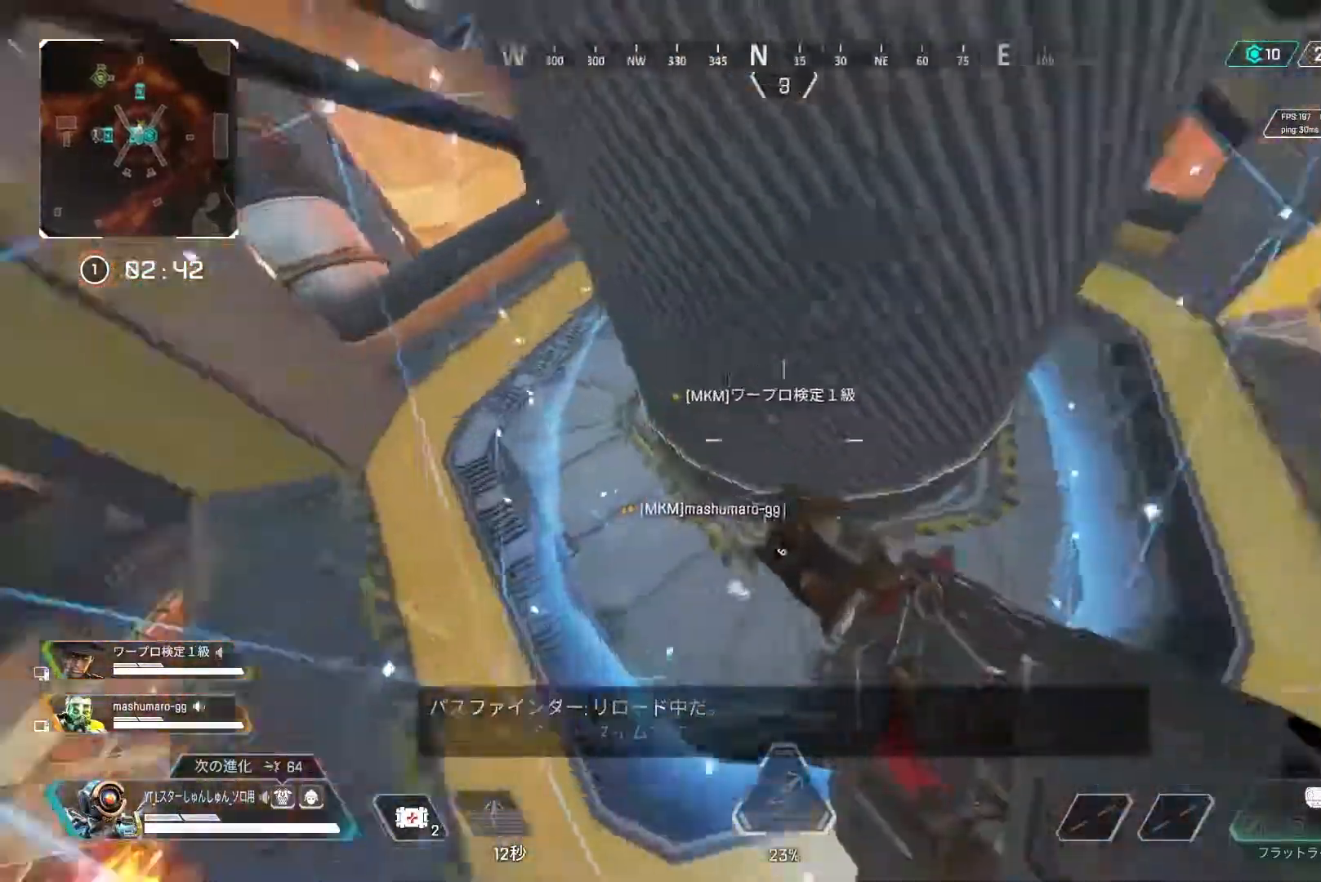
{"buttons": [], "left_stick": "left", "right_stick": "up-left", "events": [[150, "right_stick", "up-right"], [183, "left_stick", "up-left"], [267, "L3", "down"], [350, "L3", "up"], [350, "left_stick", "left"], [367, "right_stick", "up-left"]]}
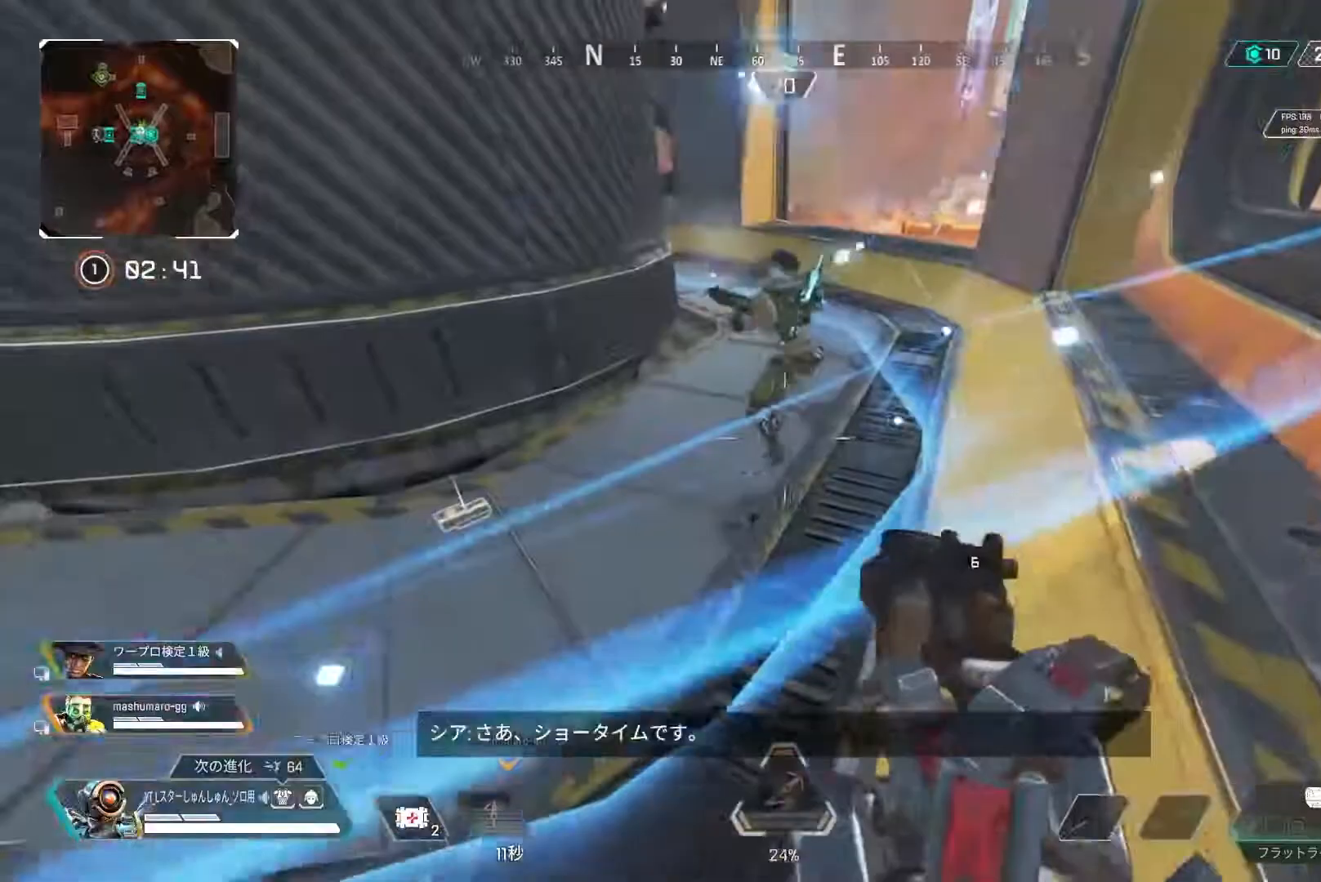
{"buttons": ["L2"], "left_stick": "left", "right_stick": "down-left", "events": [[17, "L2", "down"], [33, "right_stick", "up-right"], [167, "left_stick", "right"], [267, "right_stick", "up-left"], [383, "R1", "down"], [433, "R1", "up"], [467, "left_stick", "left"], [467, "right_stick", "down-left"]]}